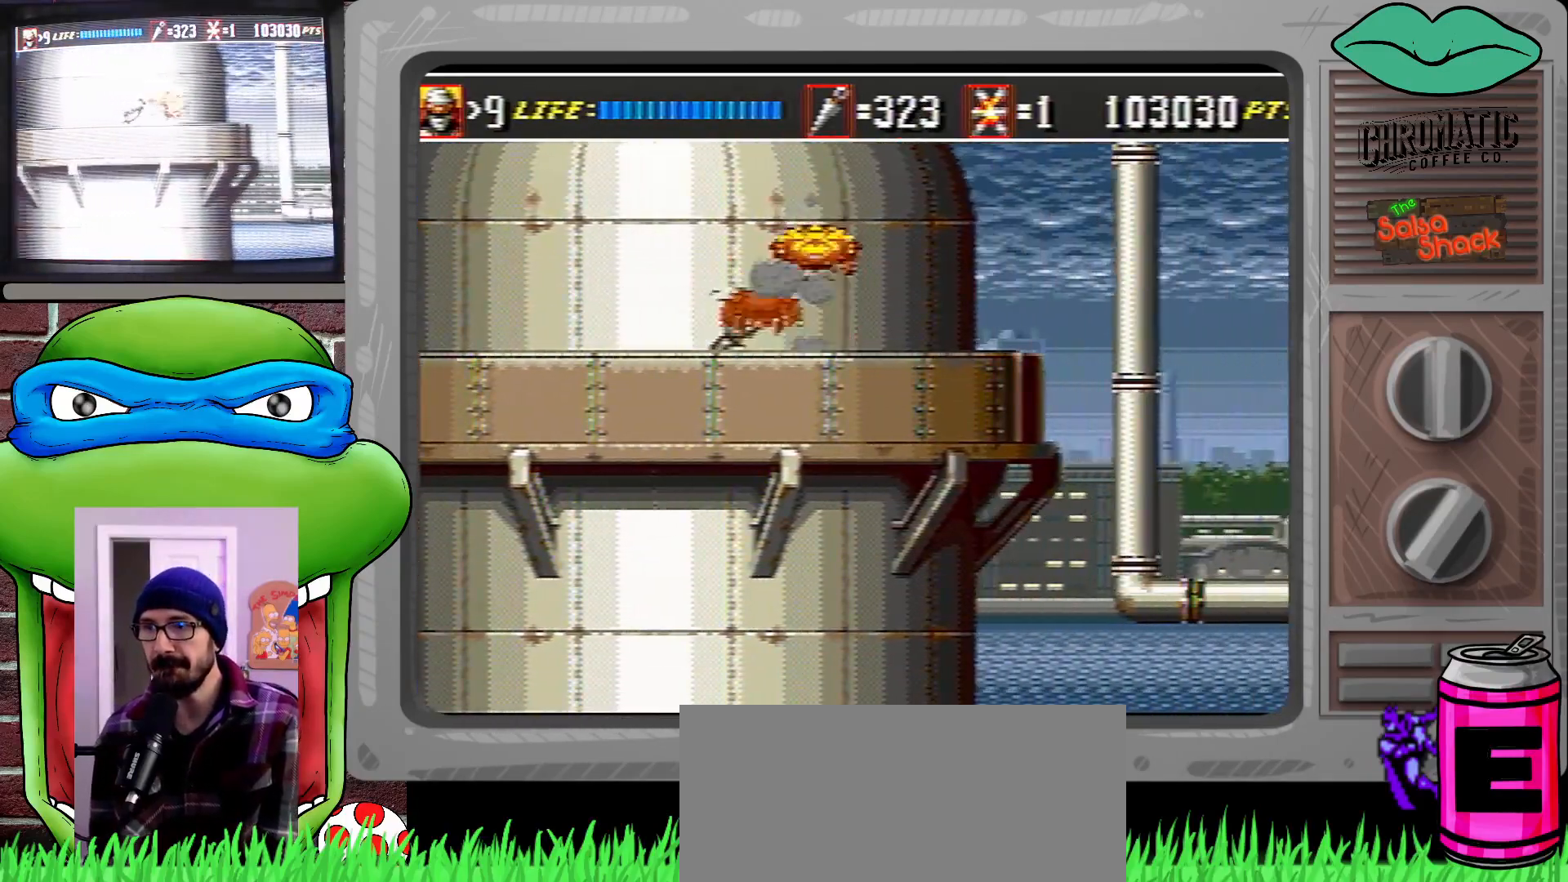
Gameplay with a controller (Xbox layout); each line is a JSON object with the inputs held at the frame after it. "events" lists button and stick changes between this image and that frame as [ms after this image, input, new state], when the widget could be followed in between. Not read: L1 L2 L3 R1 R2 R3.
{"buttons": ["DPAD_UP", "DPAD_RIGHT"], "events": [[483, "DPAD_UP", "down"]]}
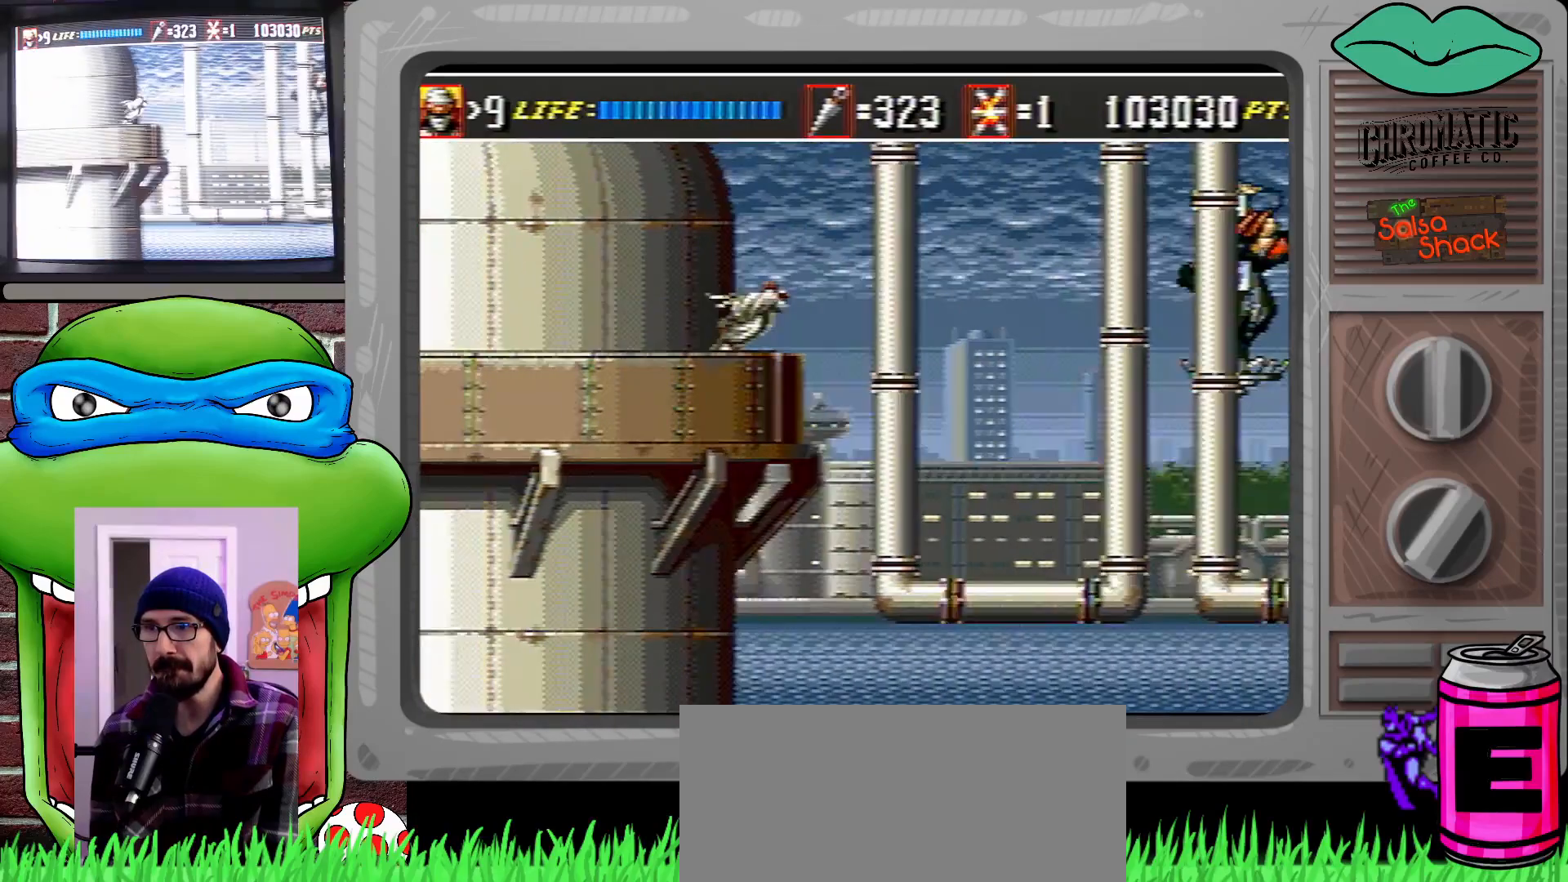
{"buttons": ["DPAD_UP", "DPAD_RIGHT"], "events": [[50, "C", "down"], [383, "C", "up"]]}
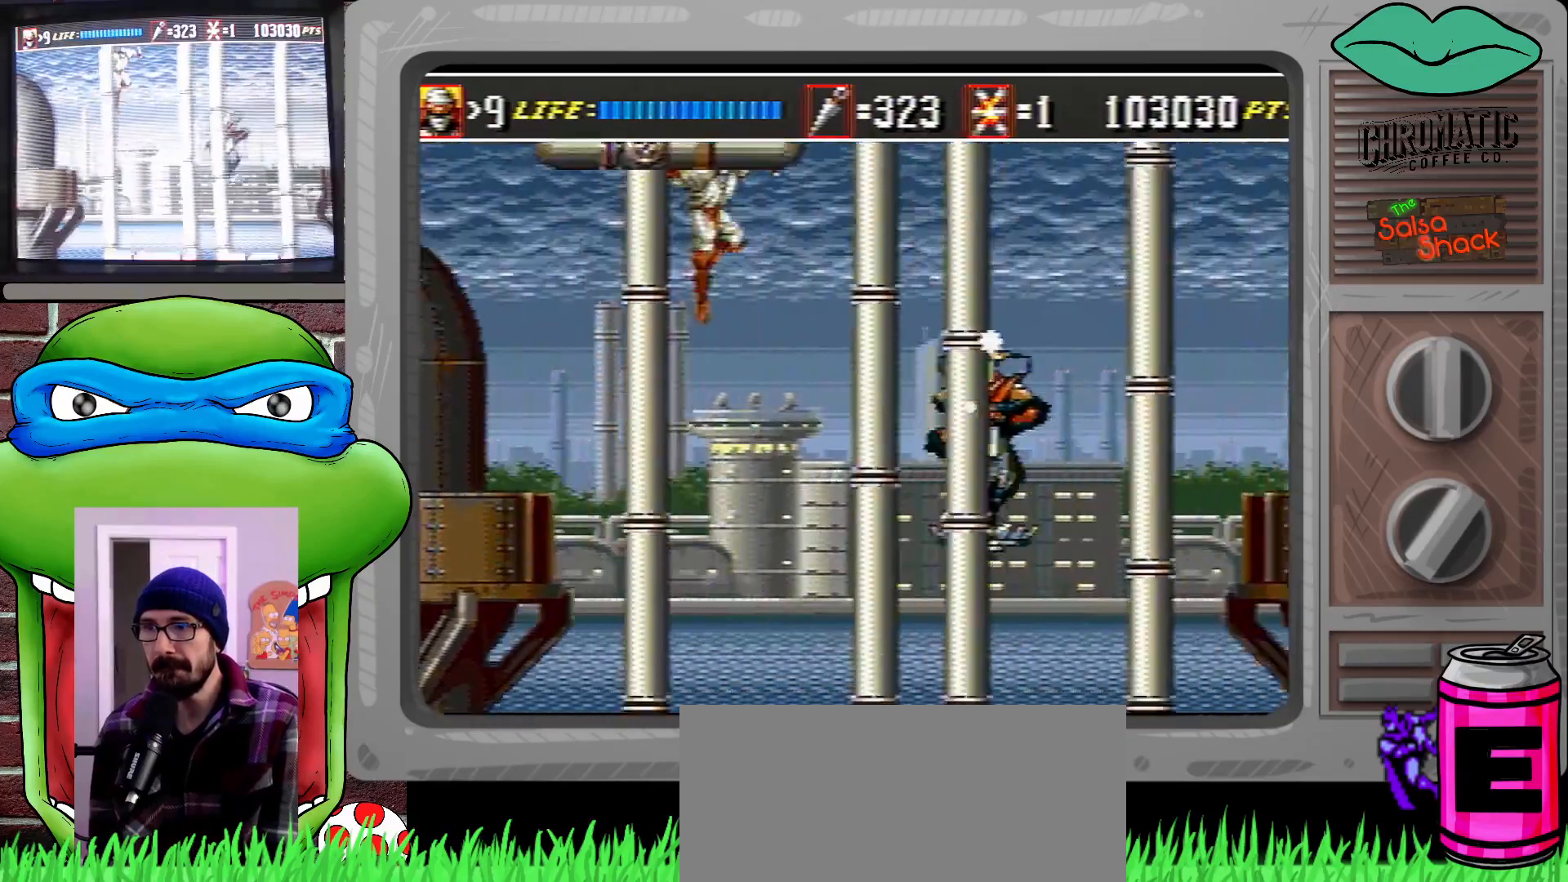
{"buttons": ["C", "DPAD_UP", "DPAD_RIGHT"], "events": [[117, "C", "down"]]}
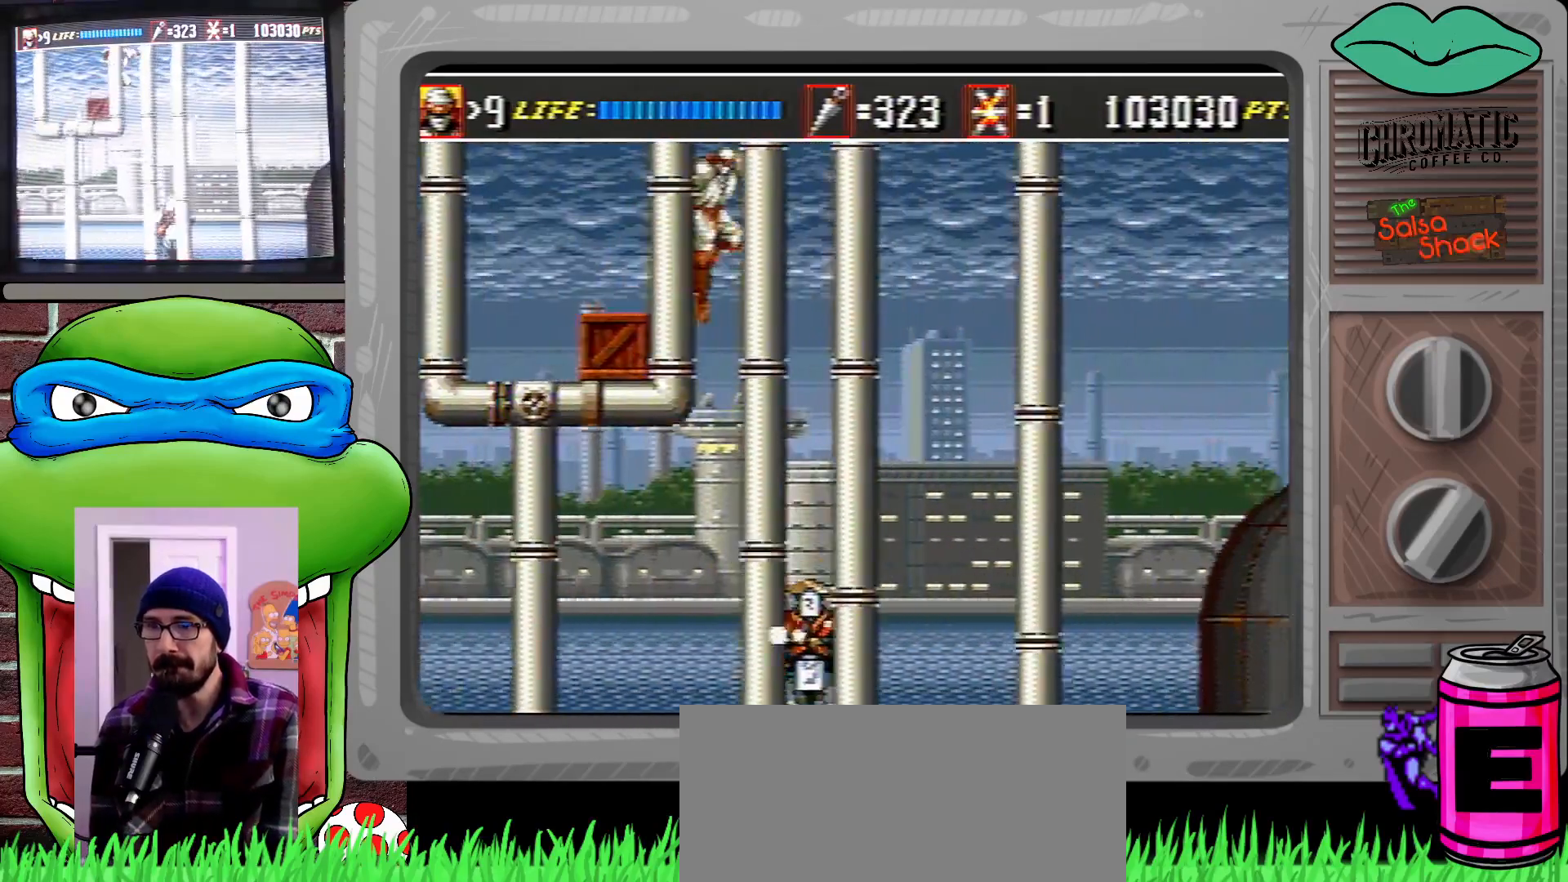
{"buttons": ["C", "DPAD_UP", "DPAD_RIGHT"], "events": [[150, "C", "up"], [283, "C", "down"]]}
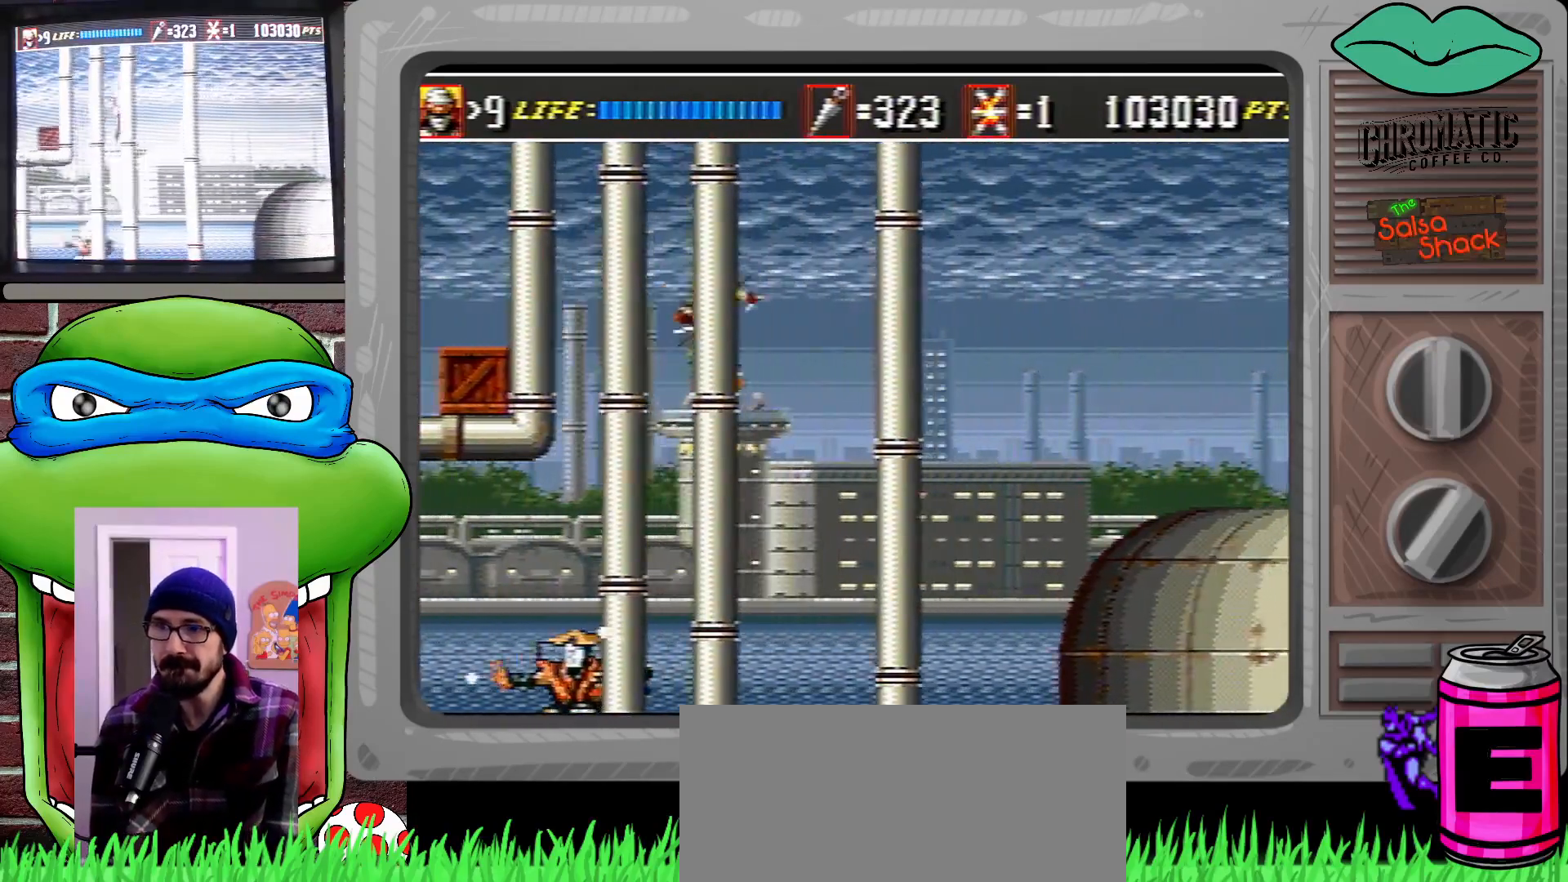
{"buttons": ["C", "DPAD_UP", "DPAD_RIGHT"], "events": [[50, "C", "up"], [450, "C", "down"]]}
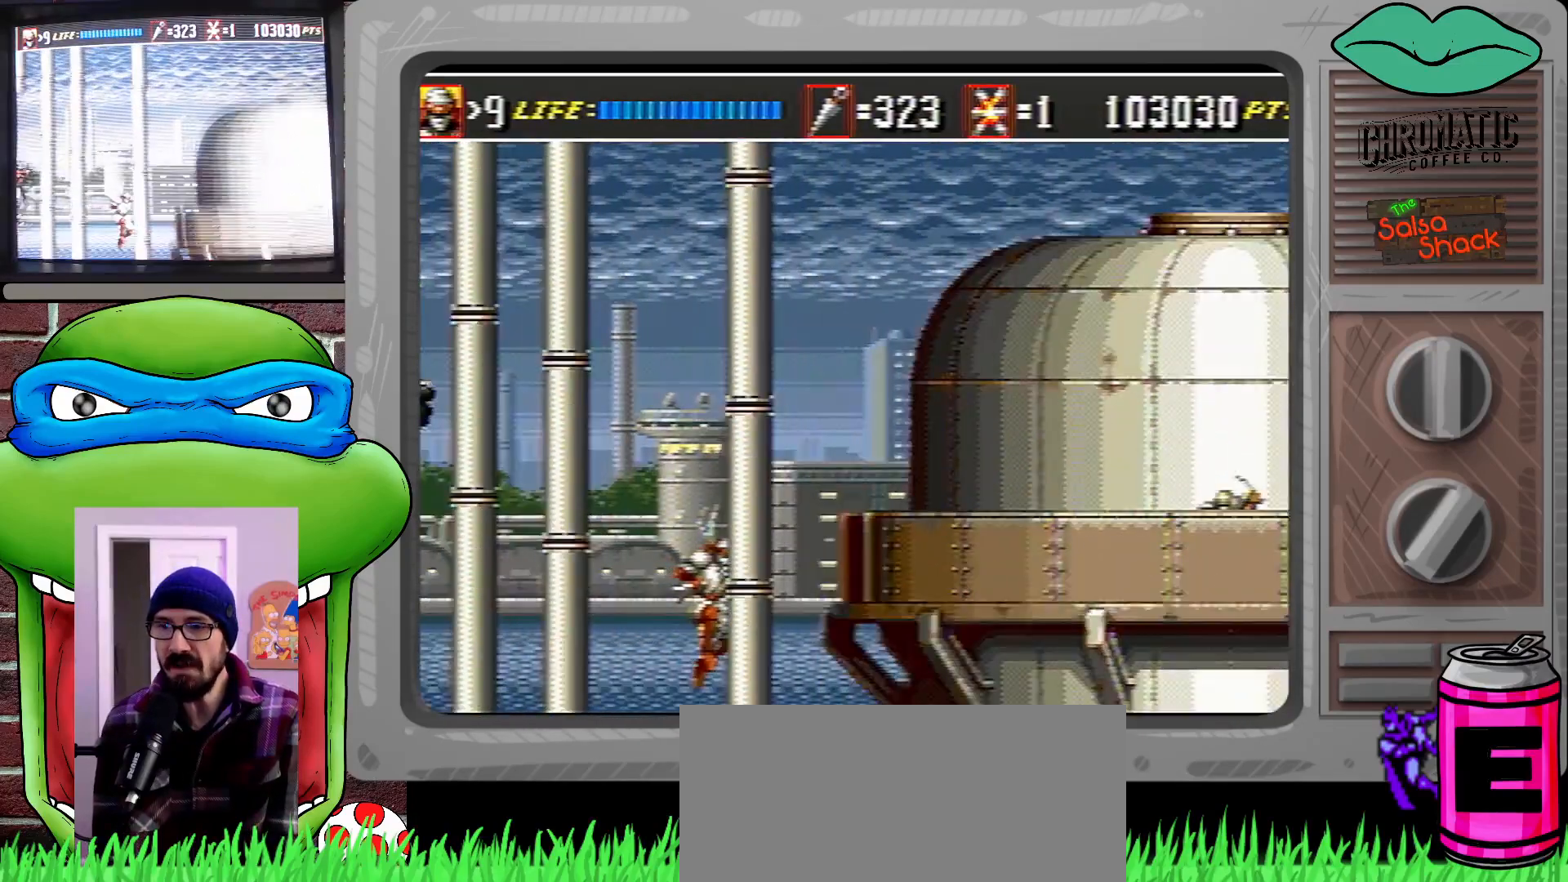
{"buttons": ["DPAD_DOWN", "DPAD_RIGHT"], "events": [[150, "C", "up"], [217, "B", "down"], [217, "DPAD_DOWN", "down"], [217, "DPAD_UP", "up"], [317, "B", "up"]]}
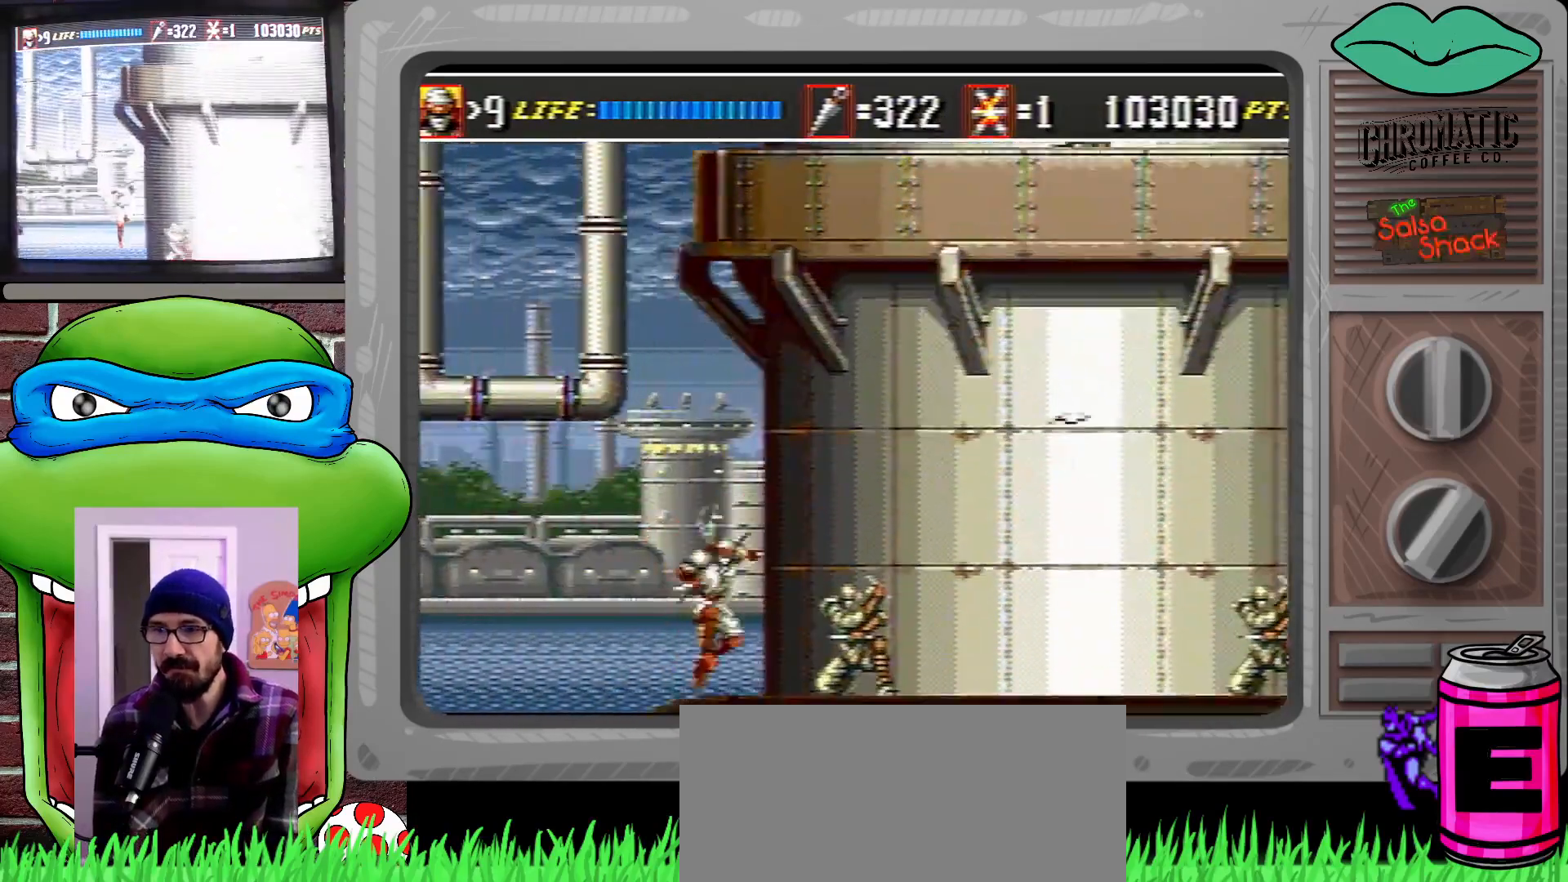
{"buttons": ["DPAD_DOWN", "DPAD_RIGHT"], "events": [[183, "B", "down"], [283, "B", "up"], [417, "B", "down"], [483, "B", "up"]]}
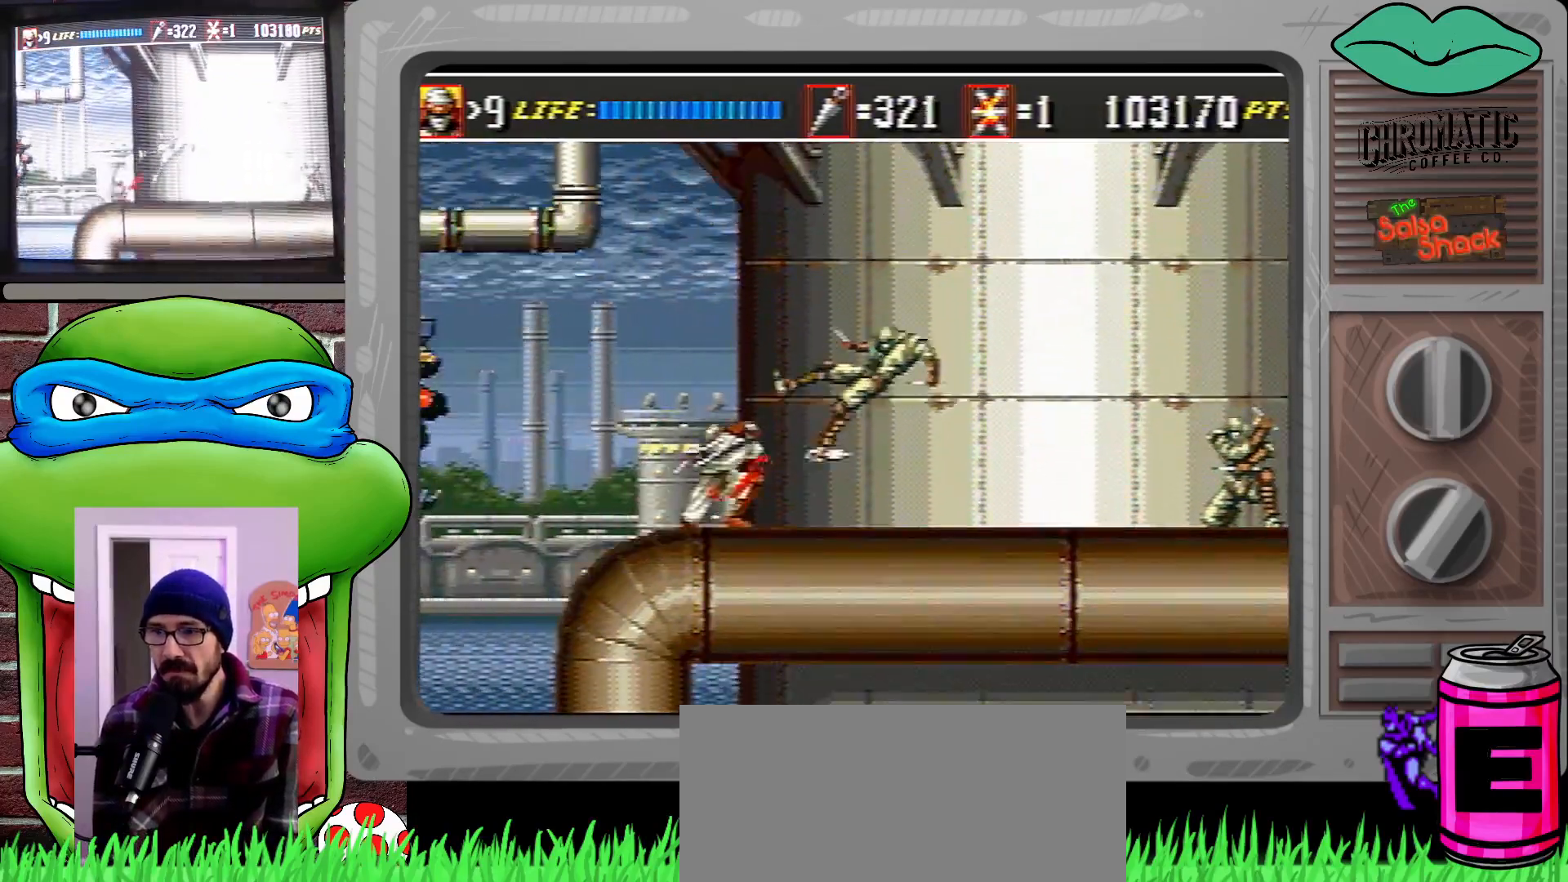
{"buttons": ["DPAD_RIGHT"], "events": [[50, "DPAD_DOWN", "up"], [83, "DPAD_RIGHT", "up"], [117, "DPAD_RIGHT", "down"], [283, "DPAD_DOWN", "down"], [350, "DPAD_DOWN", "up"], [350, "DPAD_UP", "down"], [383, "DPAD_UP", "up"]]}
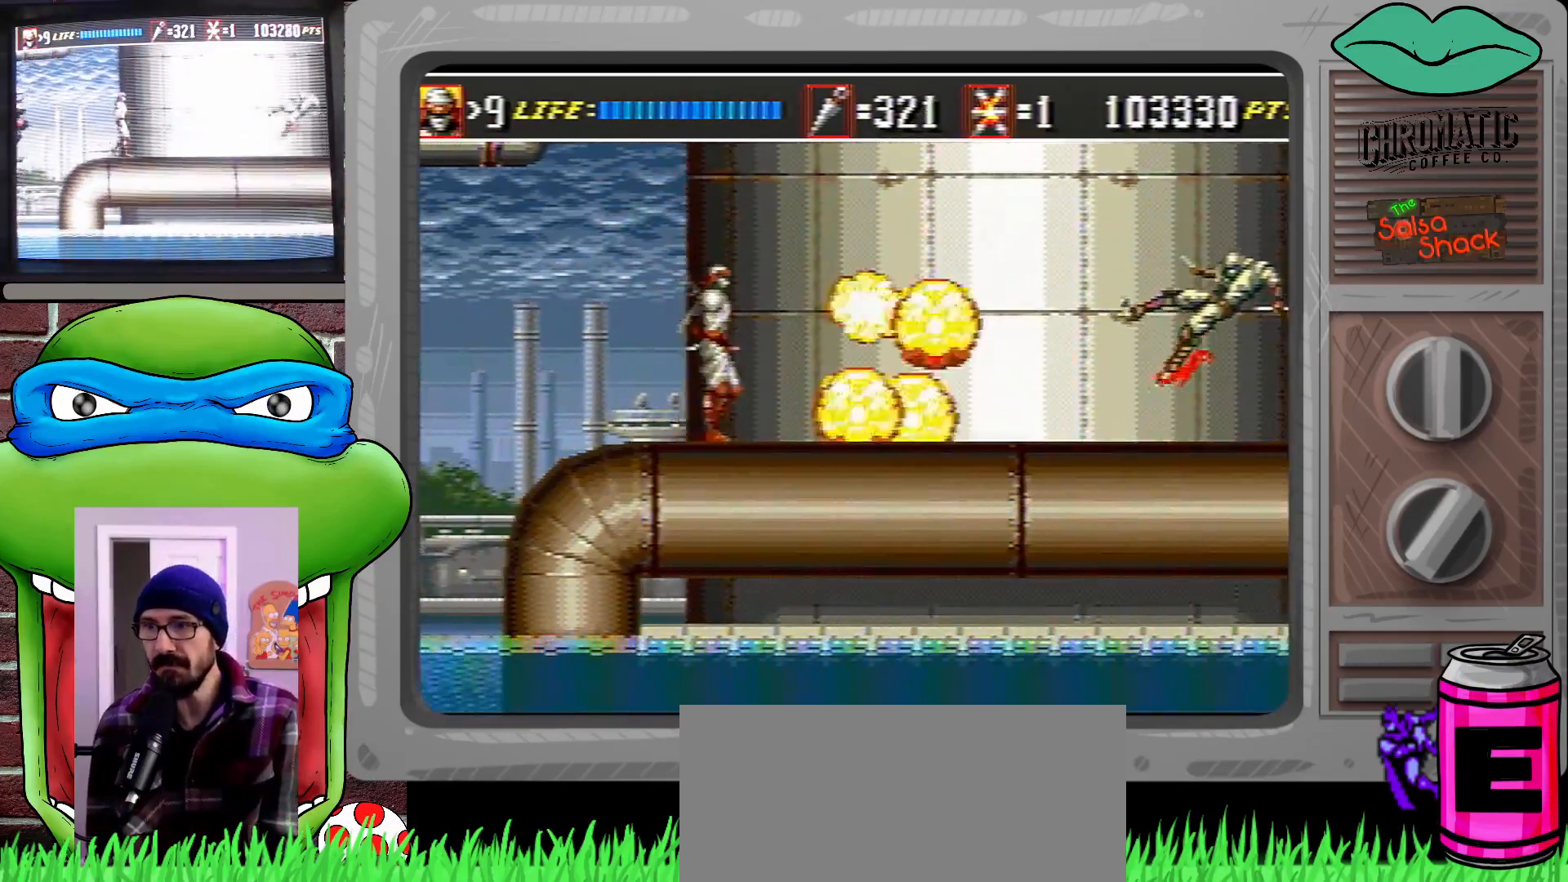
{"buttons": ["DPAD_UP", "DPAD_RIGHT"], "events": [[83, "C", "down"], [83, "DPAD_UP", "down"], [117, "B", "down"], [183, "B", "up"], [483, "C", "up"]]}
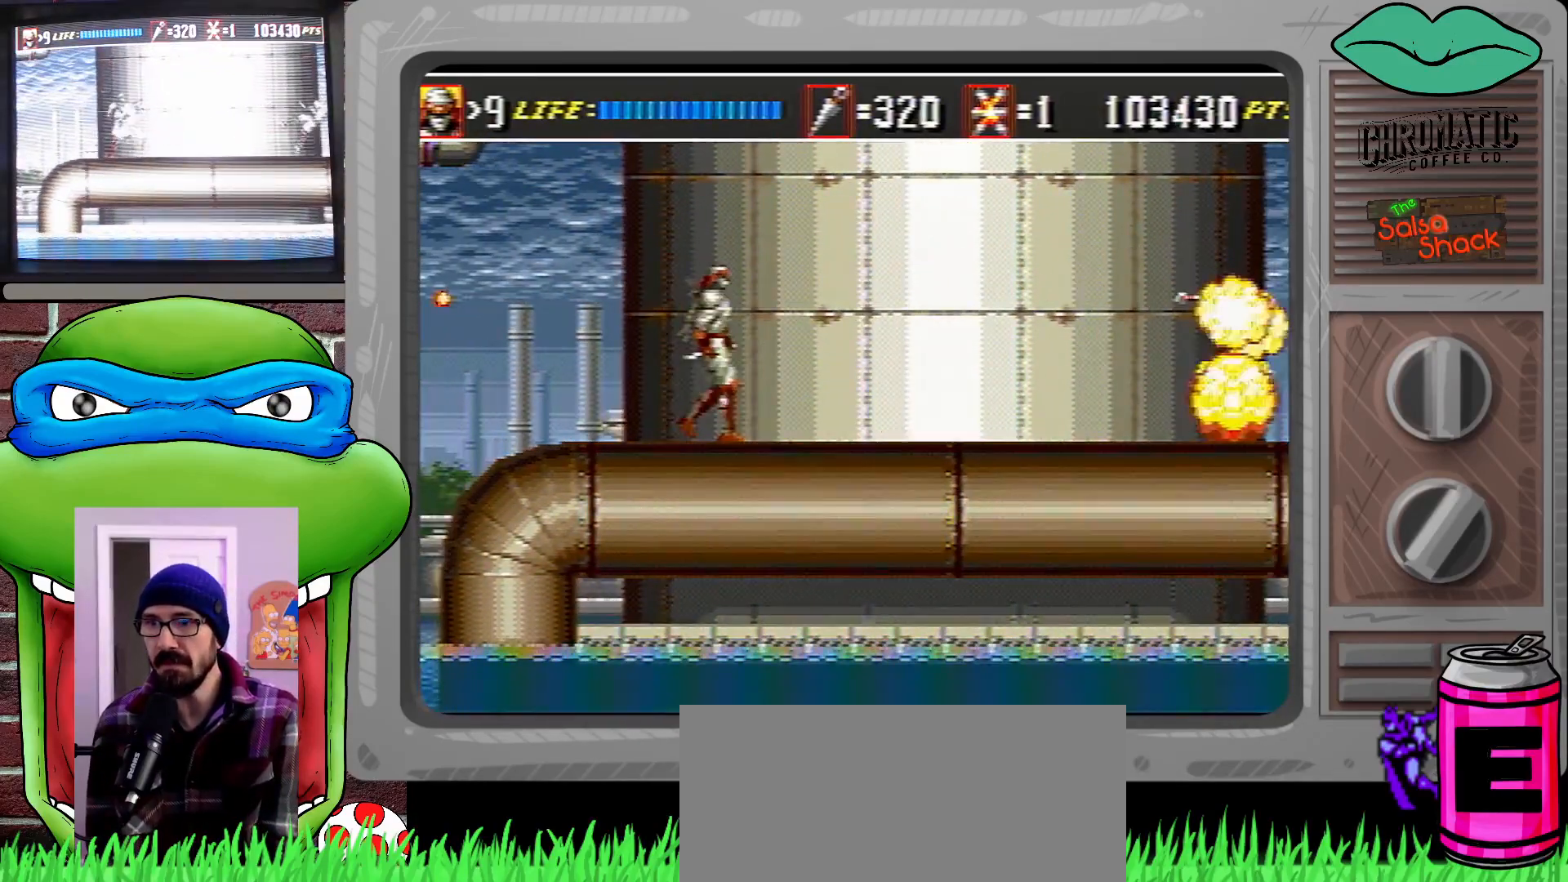
{"buttons": ["C", "DPAD_UP", "DPAD_RIGHT"], "events": [[83, "C", "down"]]}
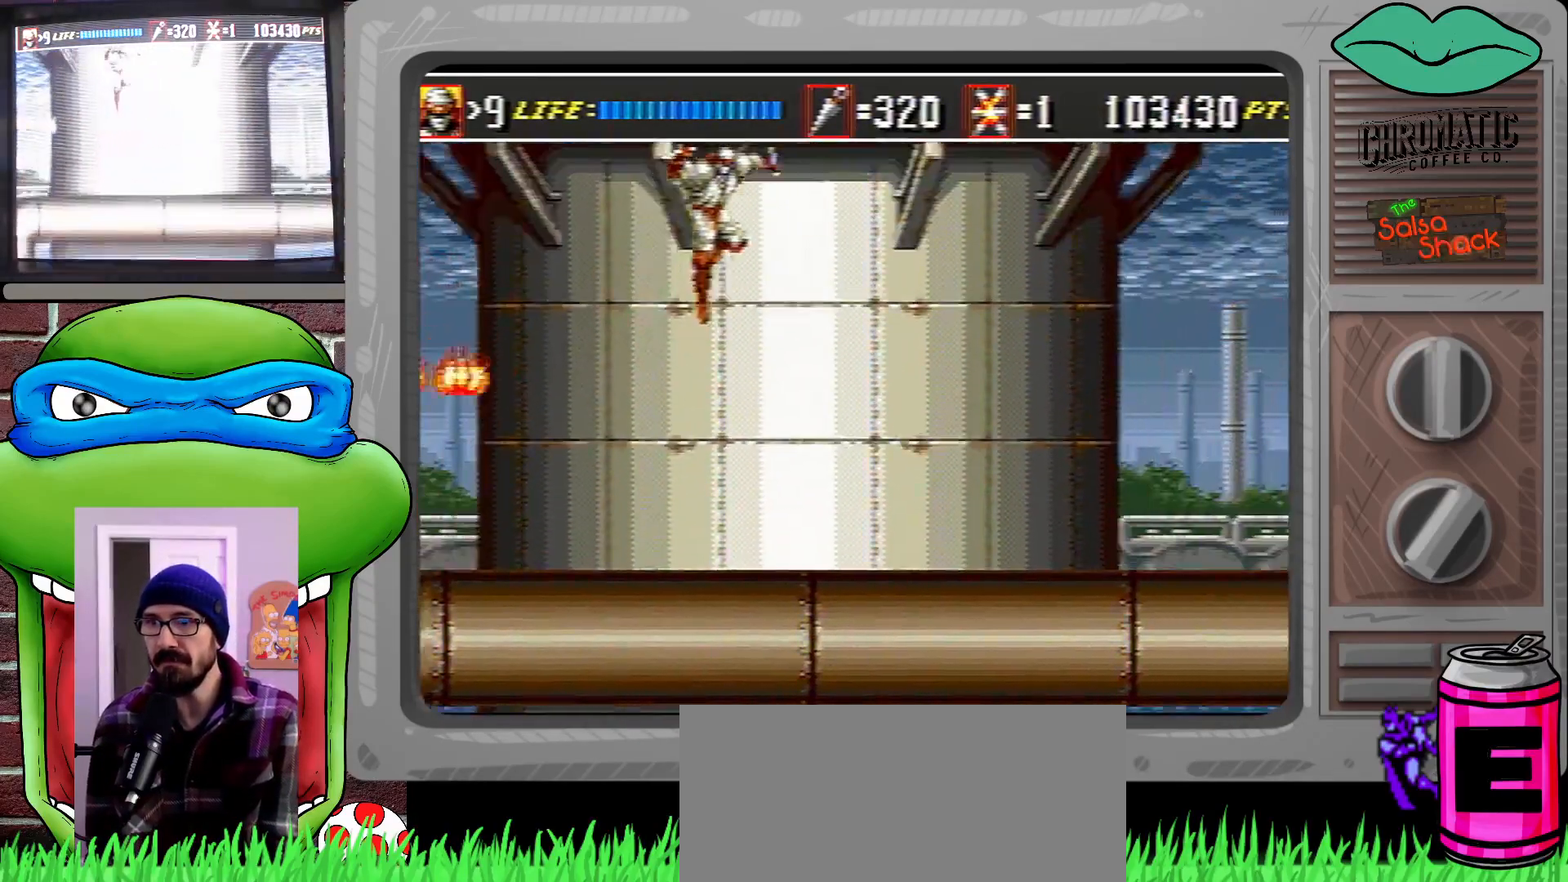
{"buttons": ["DPAD_UP"], "events": [[17, "C", "up"], [183, "C", "down"], [183, "DPAD_RIGHT", "up"], [417, "C", "up"]]}
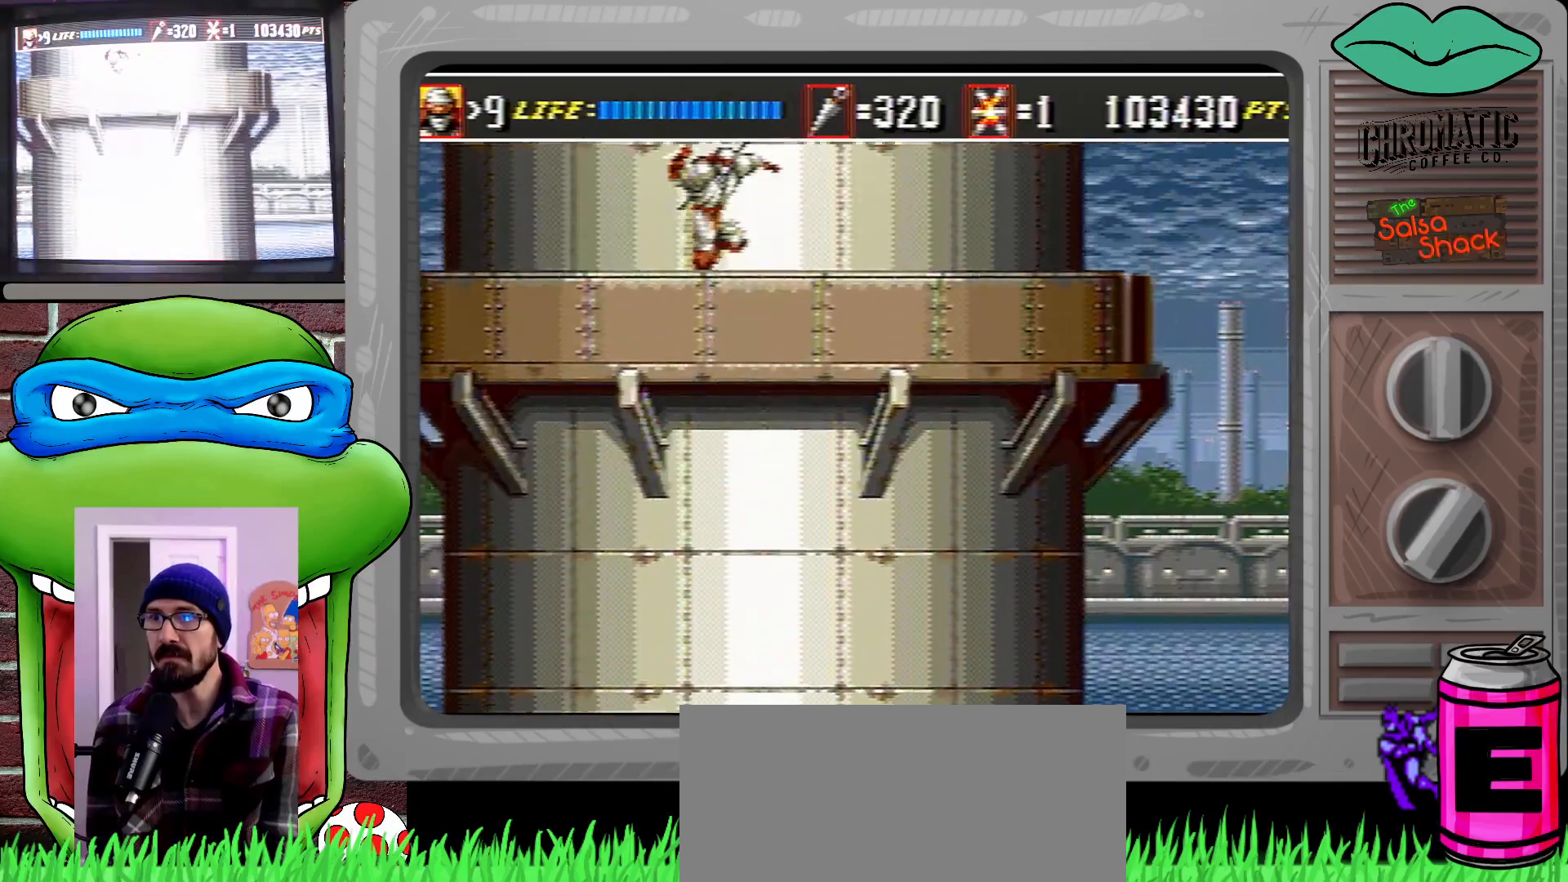
{"buttons": [], "events": [[17, "DPAD_RIGHT", "down"], [83, "DPAD_DOWN", "down"], [83, "DPAD_UP", "up"], [117, "B", "down"], [217, "B", "up"], [317, "DPAD_DOWN", "up"], [350, "DPAD_RIGHT", "up"]]}
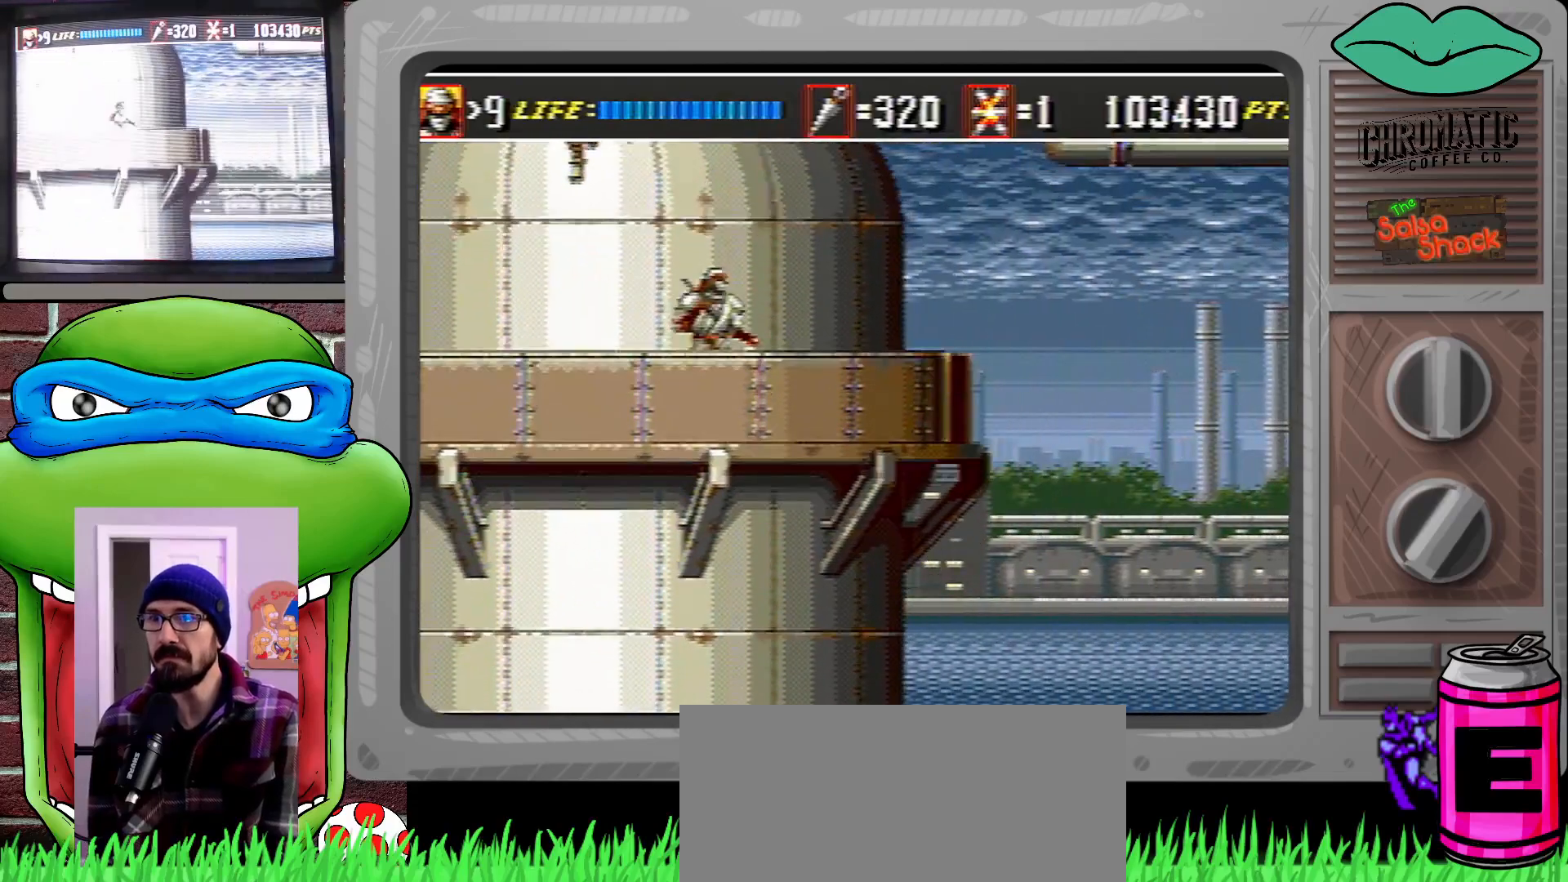
{"buttons": ["DPAD_LEFT"], "events": [[17, "C", "down"], [217, "DPAD_UP", "down"], [283, "DPAD_RIGHT", "down"], [383, "C", "up"], [383, "DPAD_UP", "up"], [450, "DPAD_LEFT", "down"], [450, "DPAD_RIGHT", "up"]]}
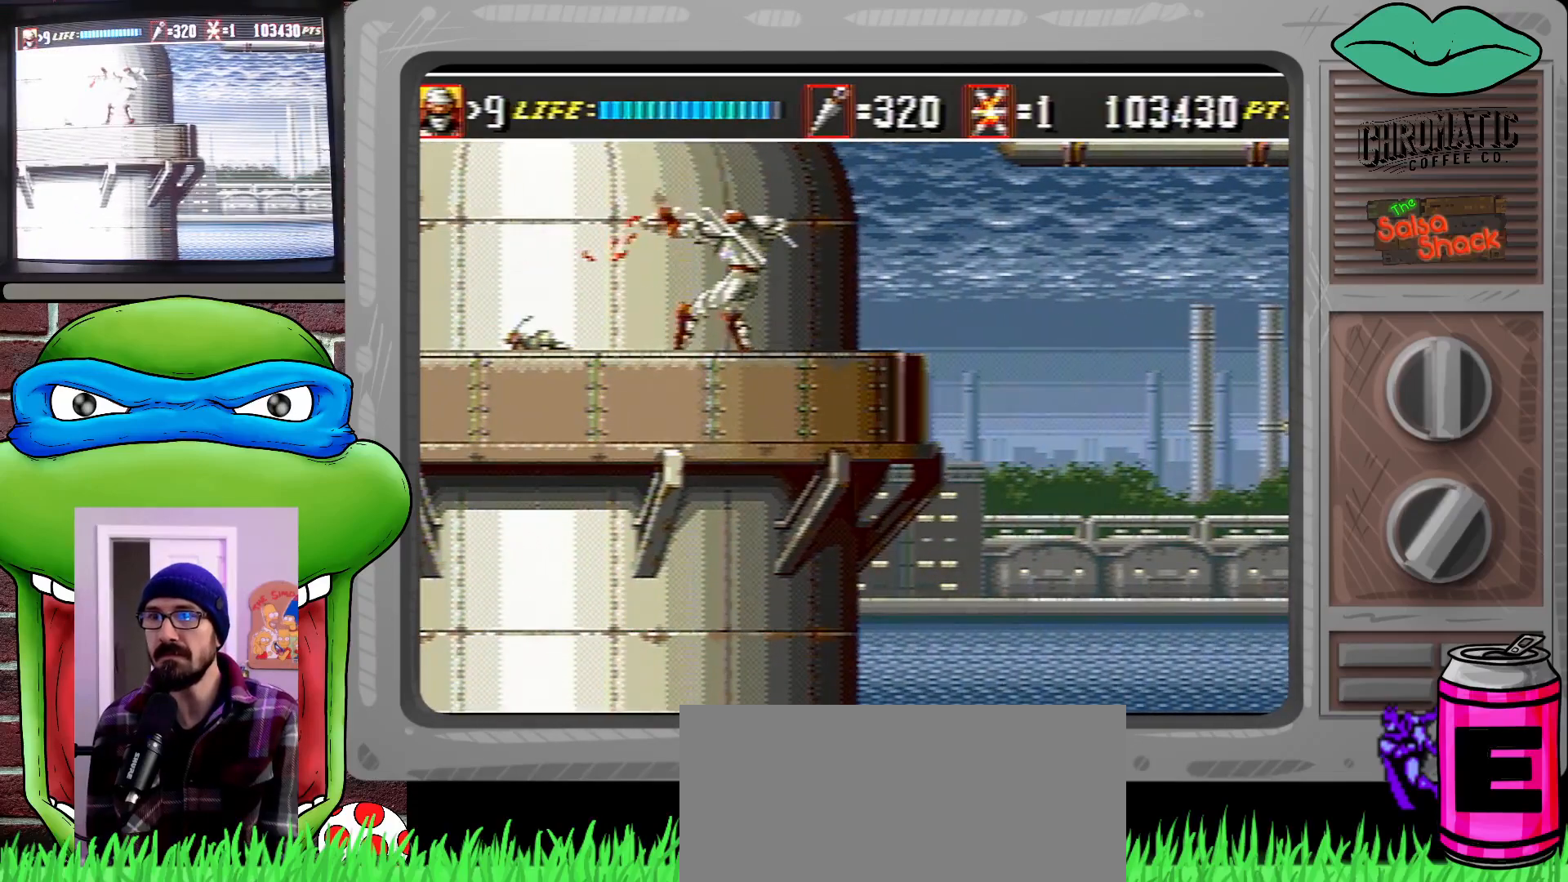
{"buttons": ["B", "DPAD_LEFT"], "events": [[50, "DPAD_DOWN", "down"], [83, "B", "down"], [183, "B", "up"], [283, "B", "down"], [350, "B", "up"], [383, "B", "down"], [483, "DPAD_DOWN", "up"]]}
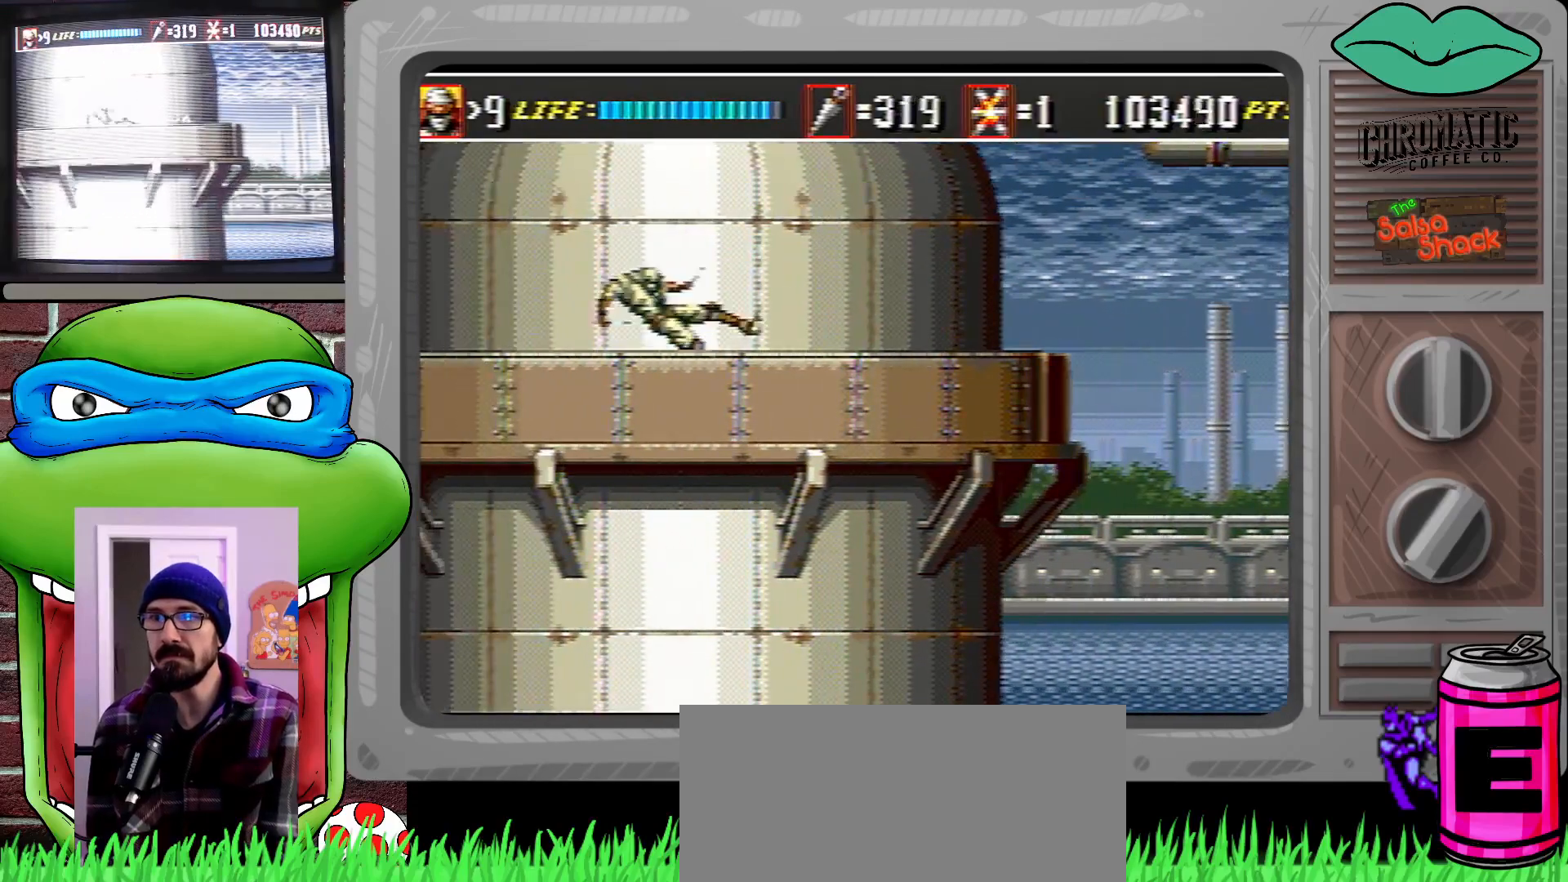
{"buttons": ["C"], "events": [[17, "B", "up"], [83, "DPAD_LEFT", "up"], [150, "C", "down"]]}
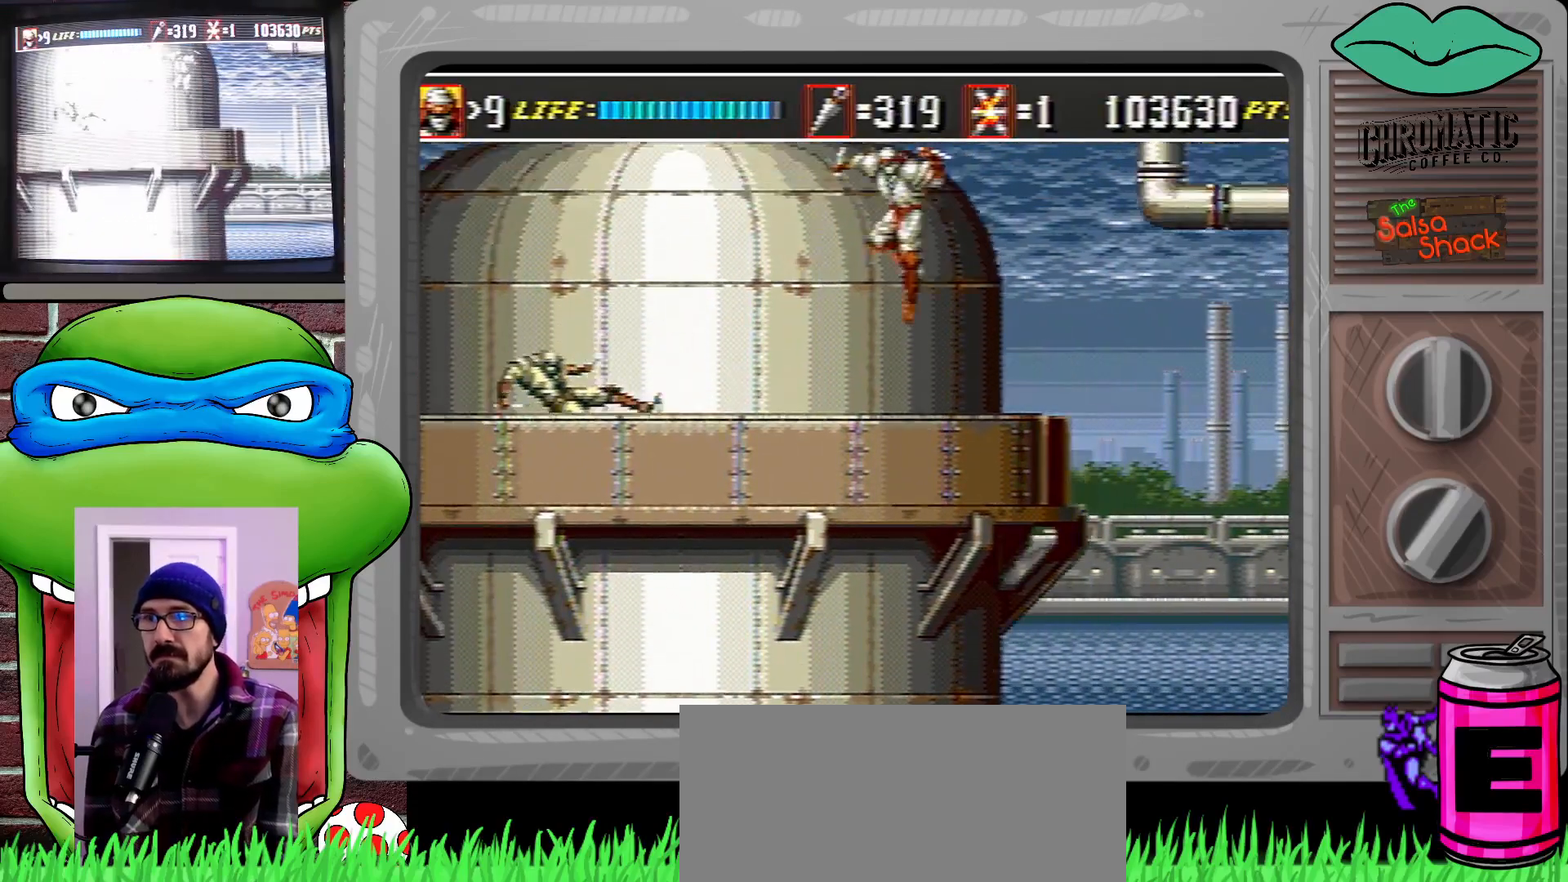
{"buttons": [], "events": [[83, "C", "up"], [117, "B", "down"], [117, "DPAD_LEFT", "down"], [117, "DPAD_UP", "down"], [250, "B", "up"], [350, "DPAD_UP", "up"], [383, "DPAD_LEFT", "up"]]}
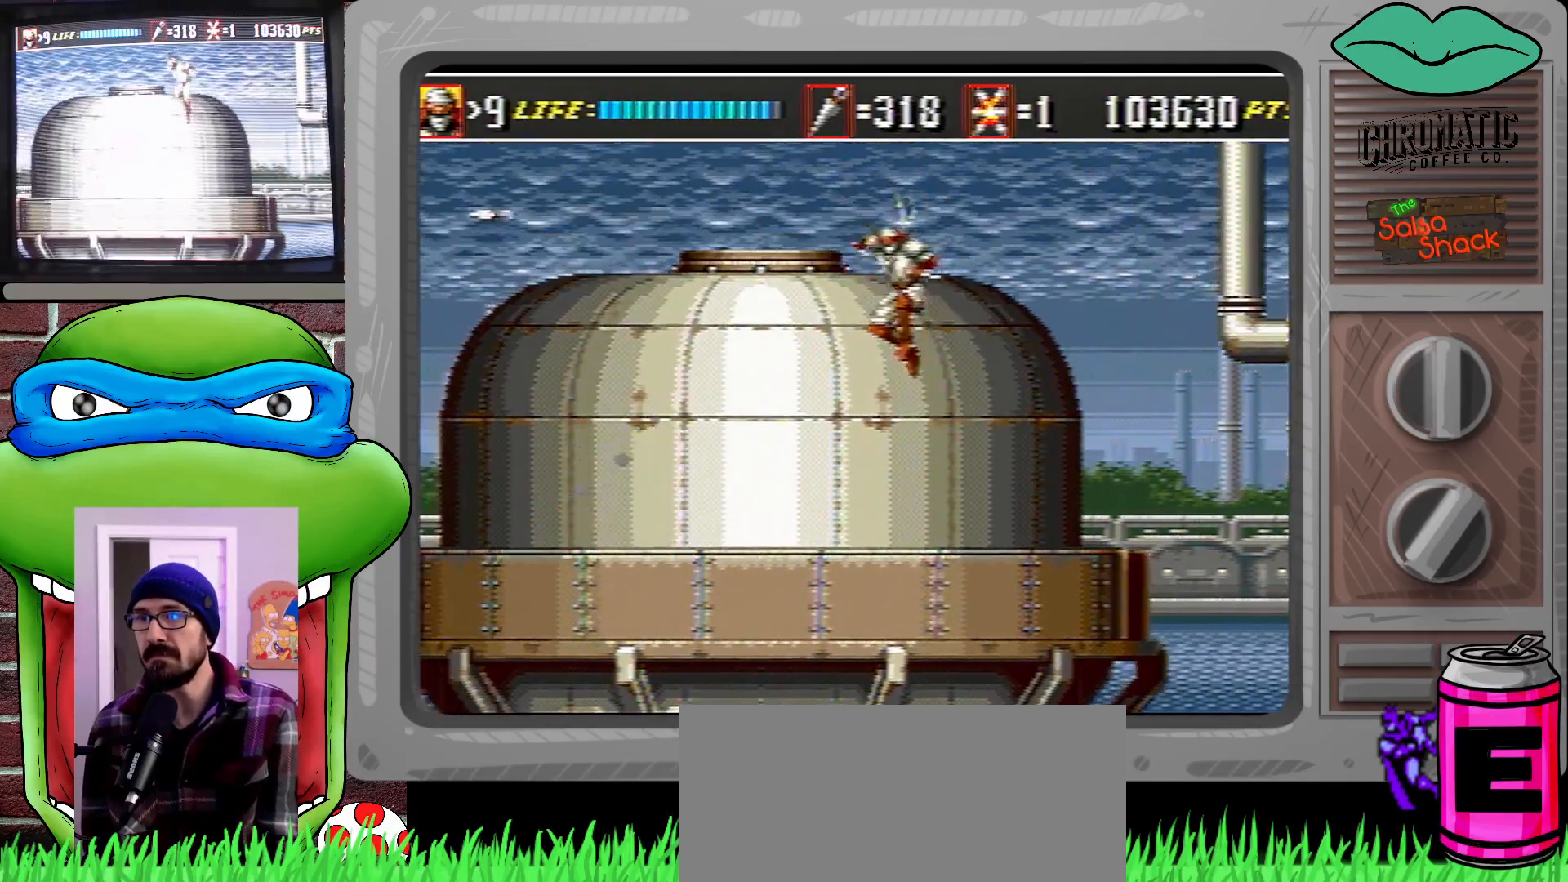
{"buttons": [], "events": [[50, "DPAD_RIGHT", "down"], [217, "DPAD_RIGHT", "up"]]}
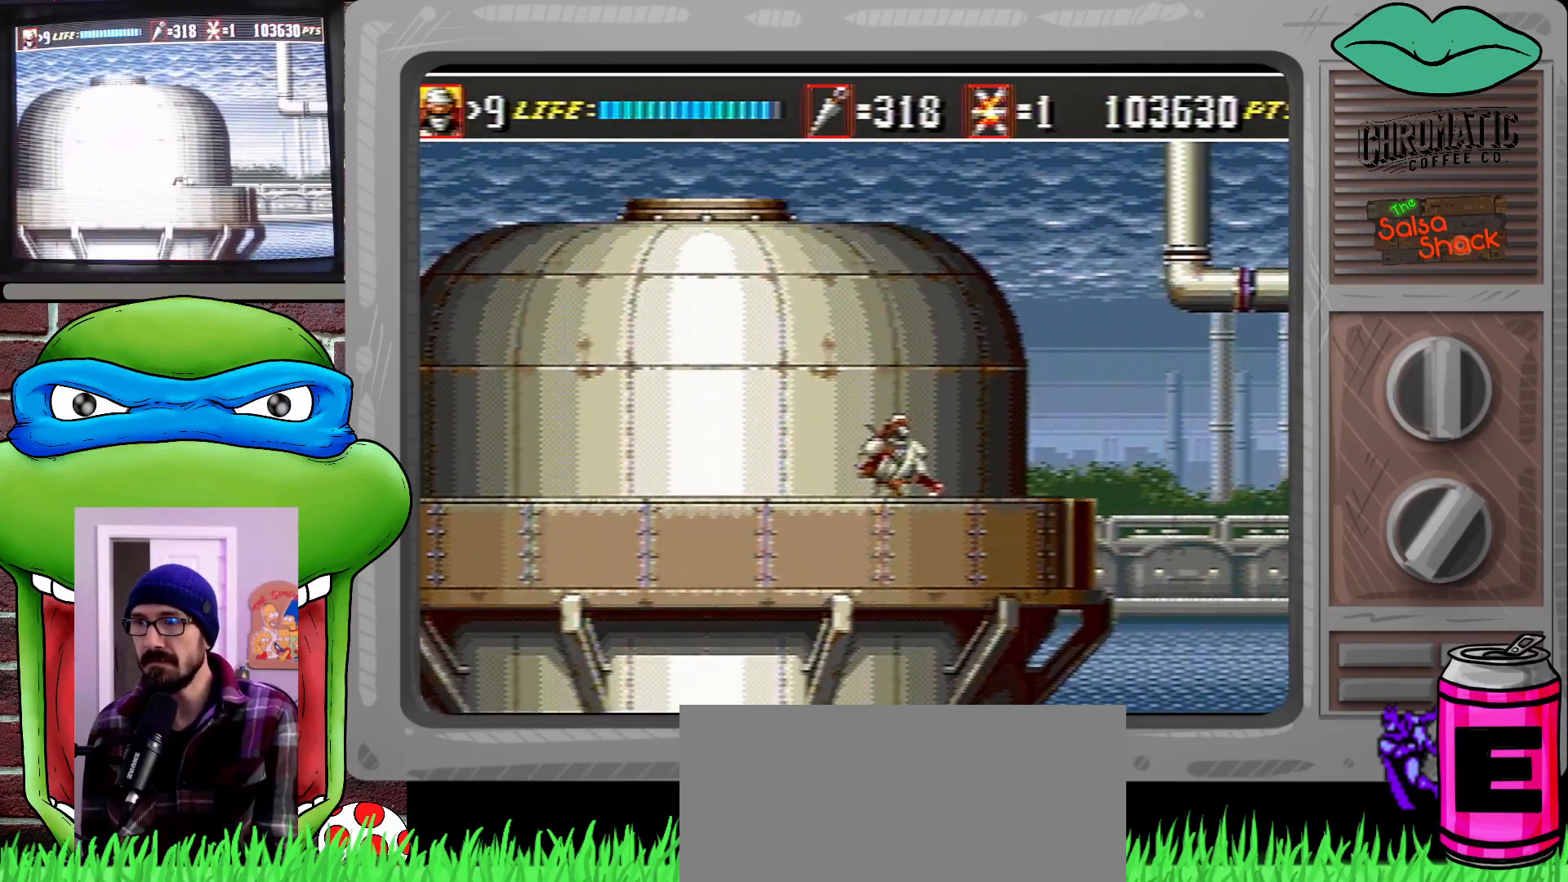
{"buttons": [], "events": [[183, "DPAD_LEFT", "down"], [350, "DPAD_LEFT", "up"]]}
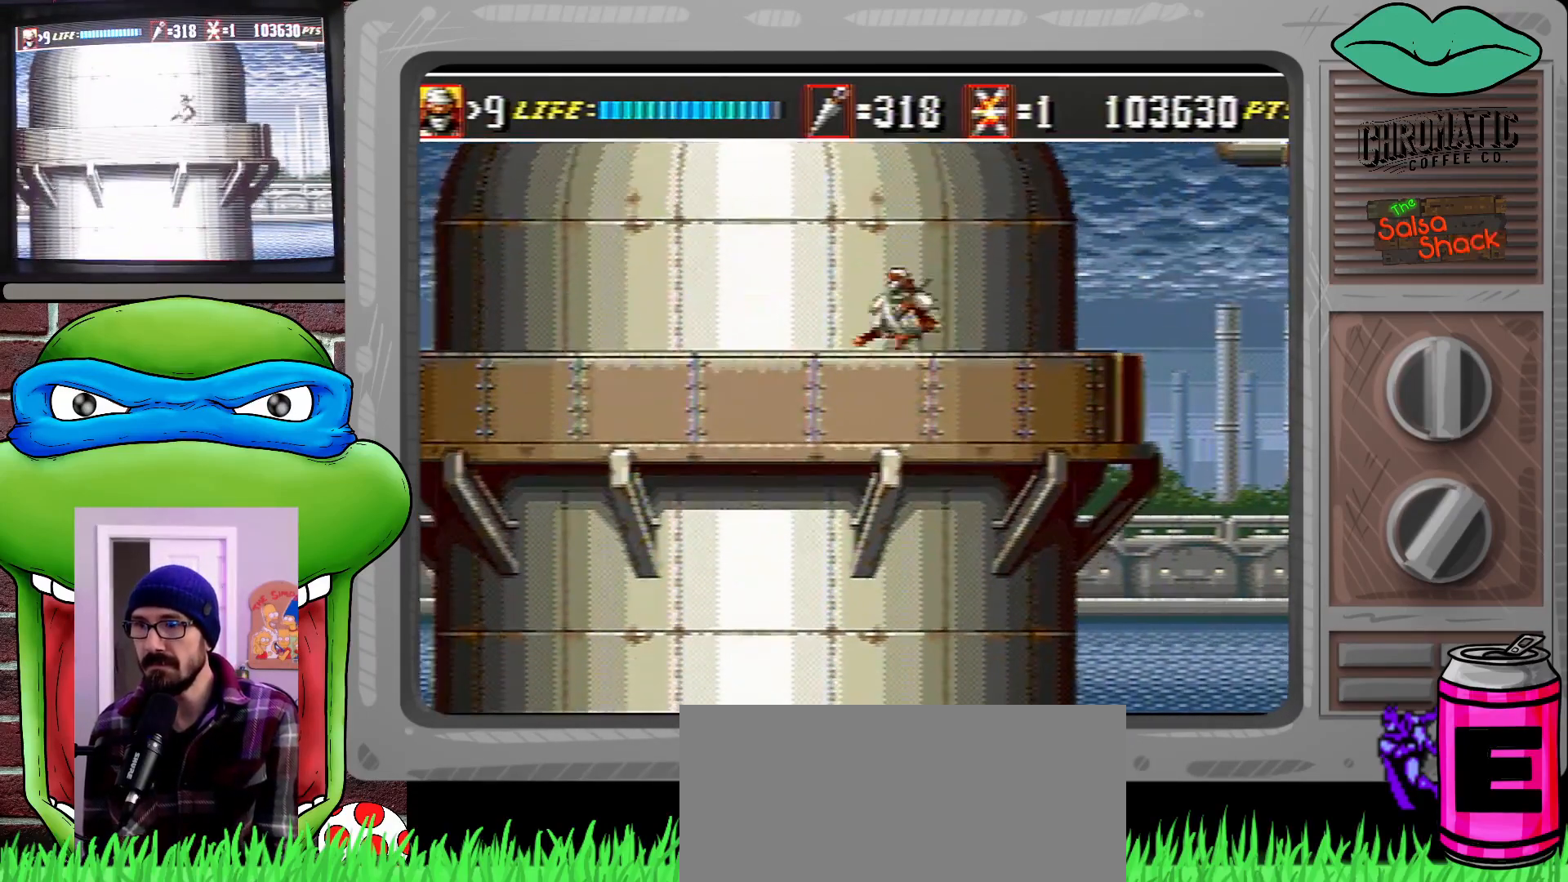
{"buttons": ["C", "DPAD_UP", "DPAD_RIGHT"], "events": [[17, "DPAD_RIGHT", "down"], [83, "DPAD_RIGHT", "up"], [150, "DPAD_RIGHT", "down"], [150, "DPAD_UP", "down"], [217, "DPAD_UP", "up"], [283, "DPAD_UP", "down"], [483, "C", "down"]]}
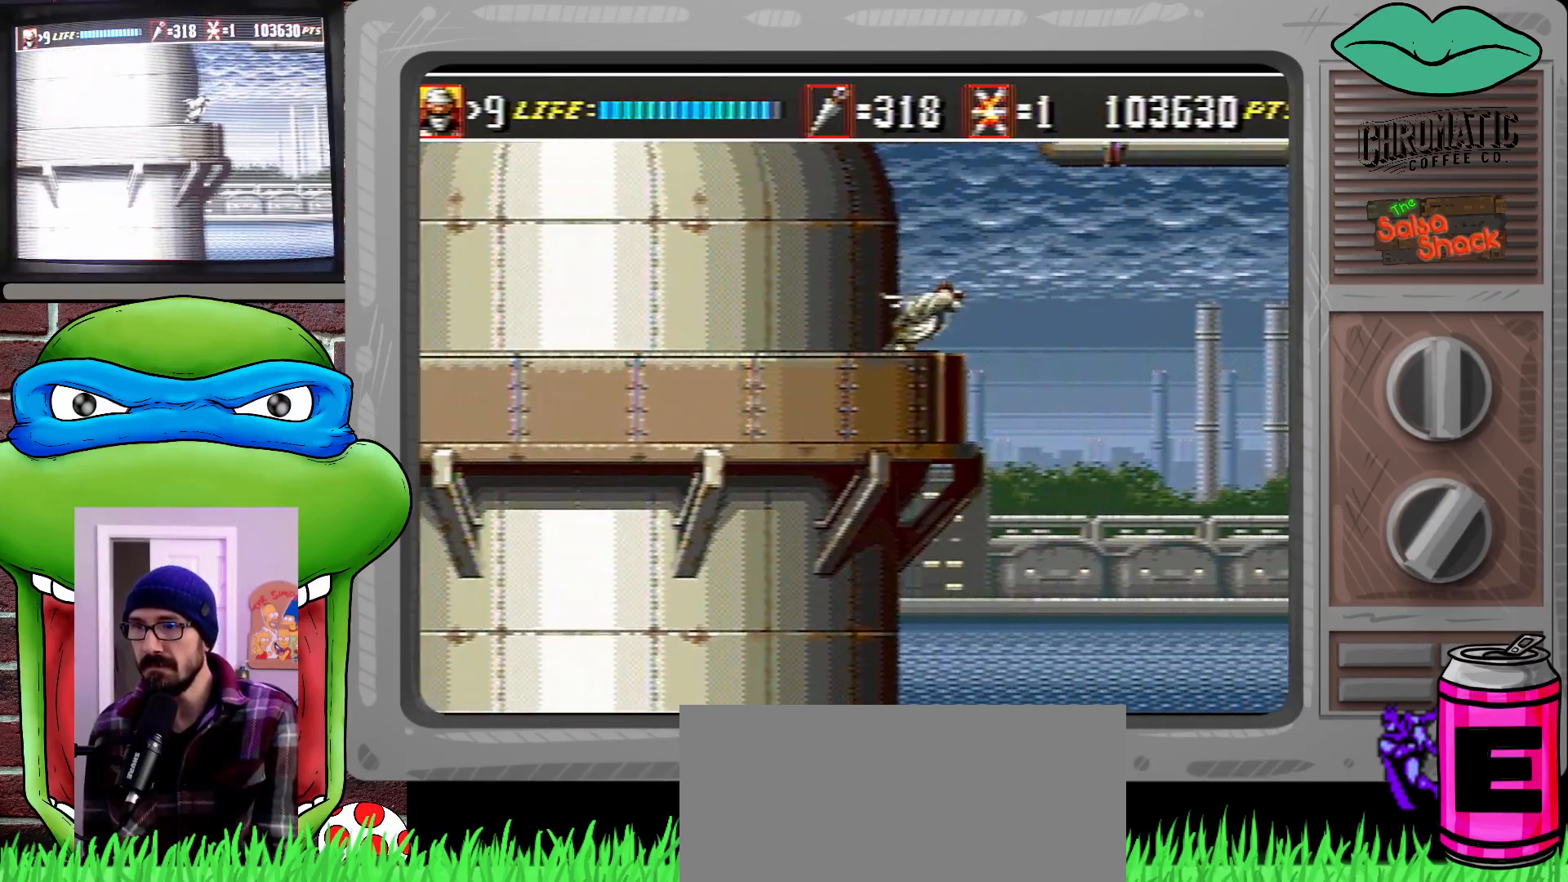
{"buttons": ["C", "DPAD_UP", "DPAD_RIGHT"], "events": []}
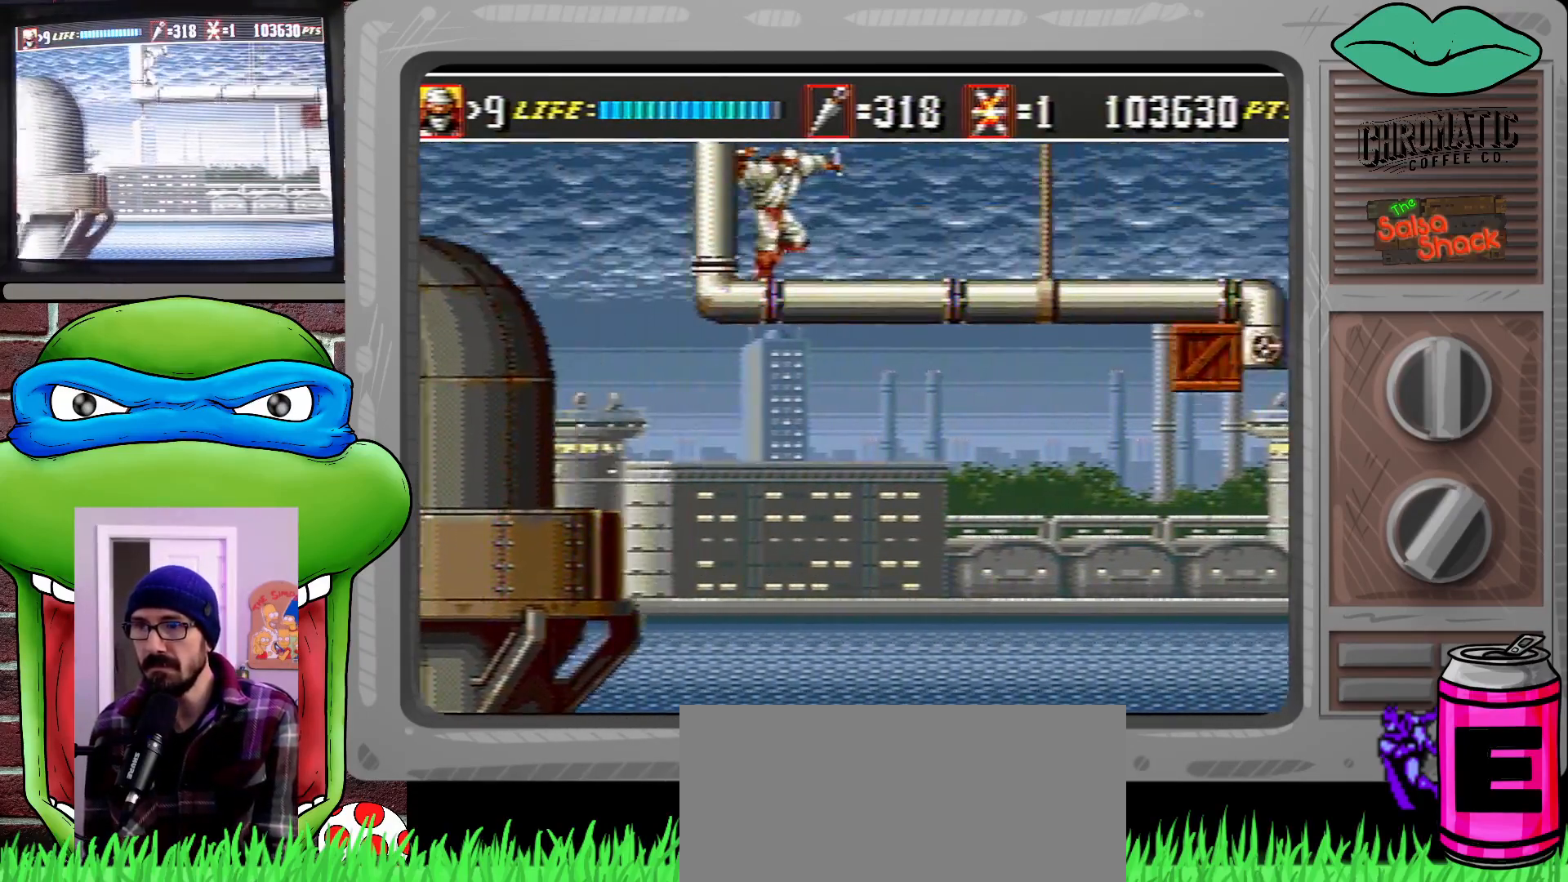
{"buttons": ["DPAD_UP", "DPAD_RIGHT"], "events": [[50, "C", "up"]]}
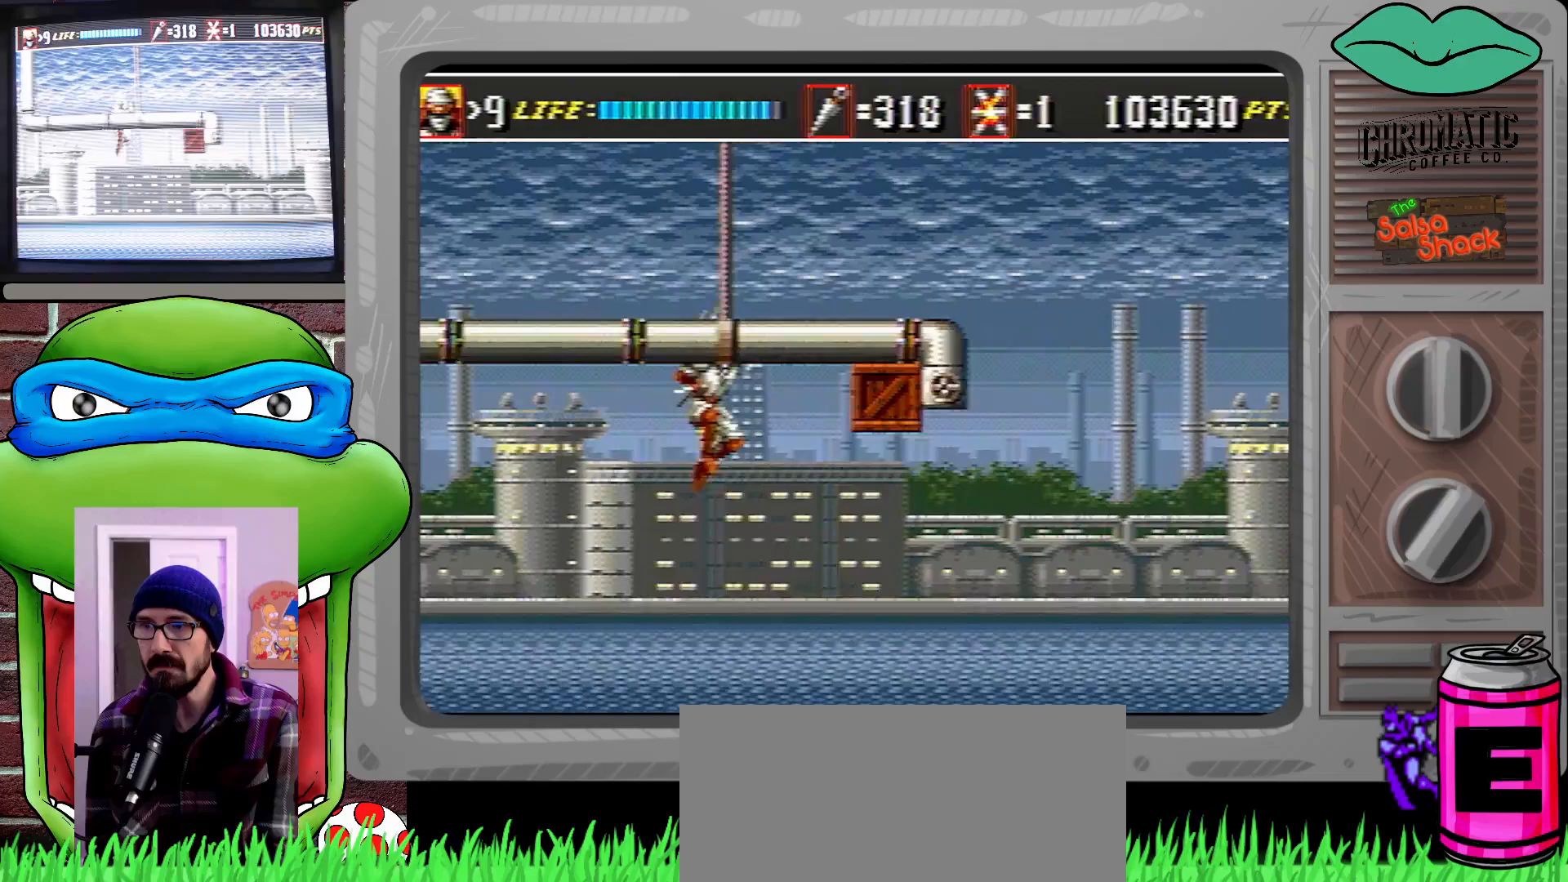
{"buttons": ["DPAD_UP", "DPAD_RIGHT"], "events": [[83, "C", "down"], [283, "C", "up"], [350, "DPAD_RIGHT", "up"], [417, "DPAD_RIGHT", "down"]]}
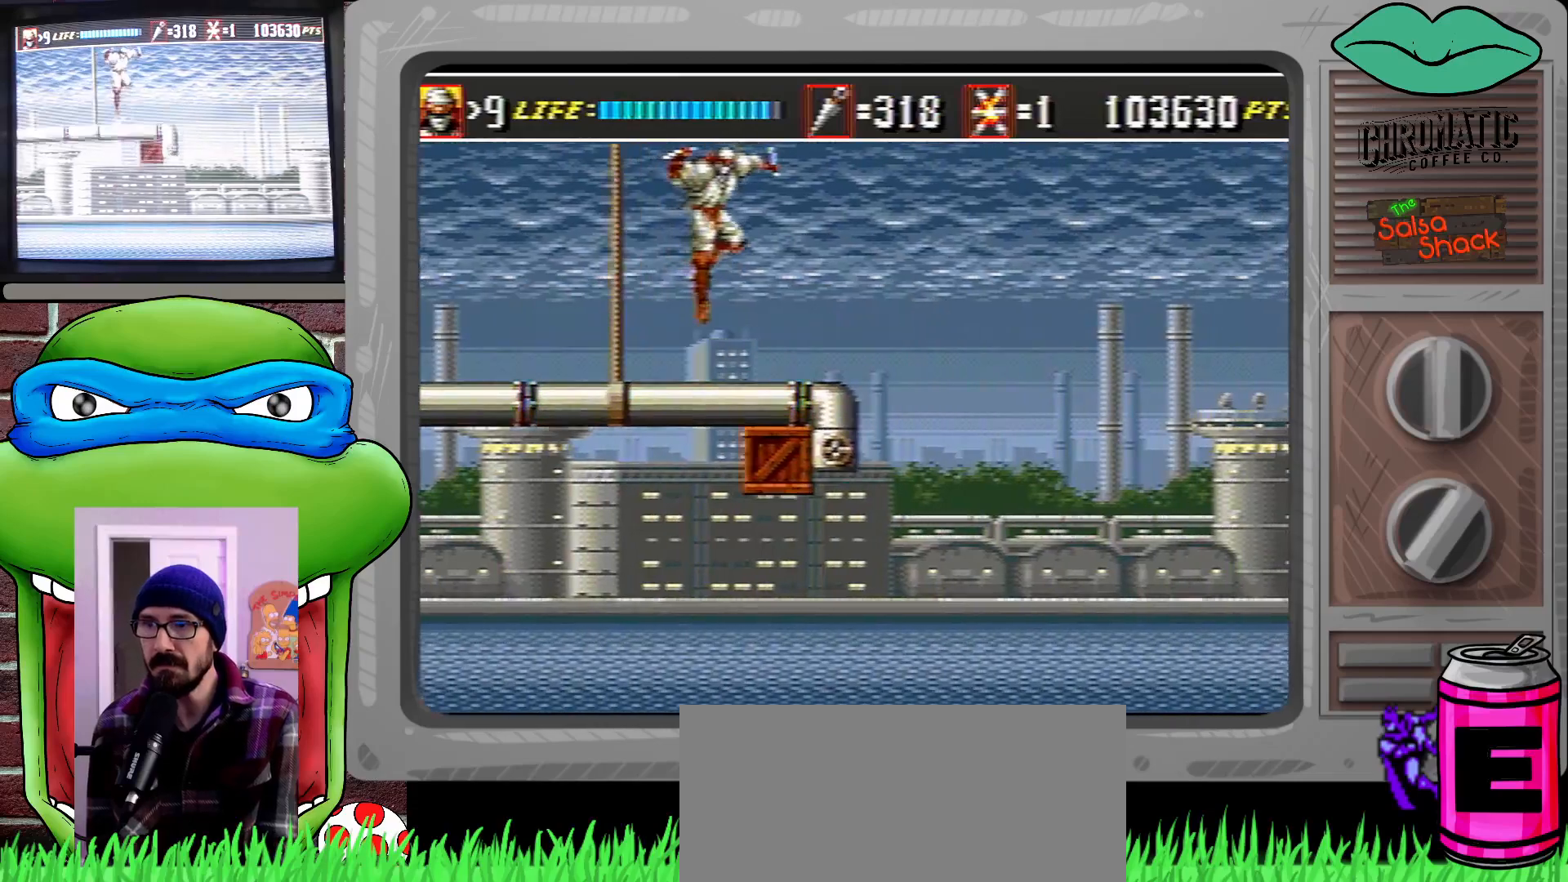
{"buttons": [], "events": [[17, "DPAD_UP", "up"], [183, "DPAD_RIGHT", "up"]]}
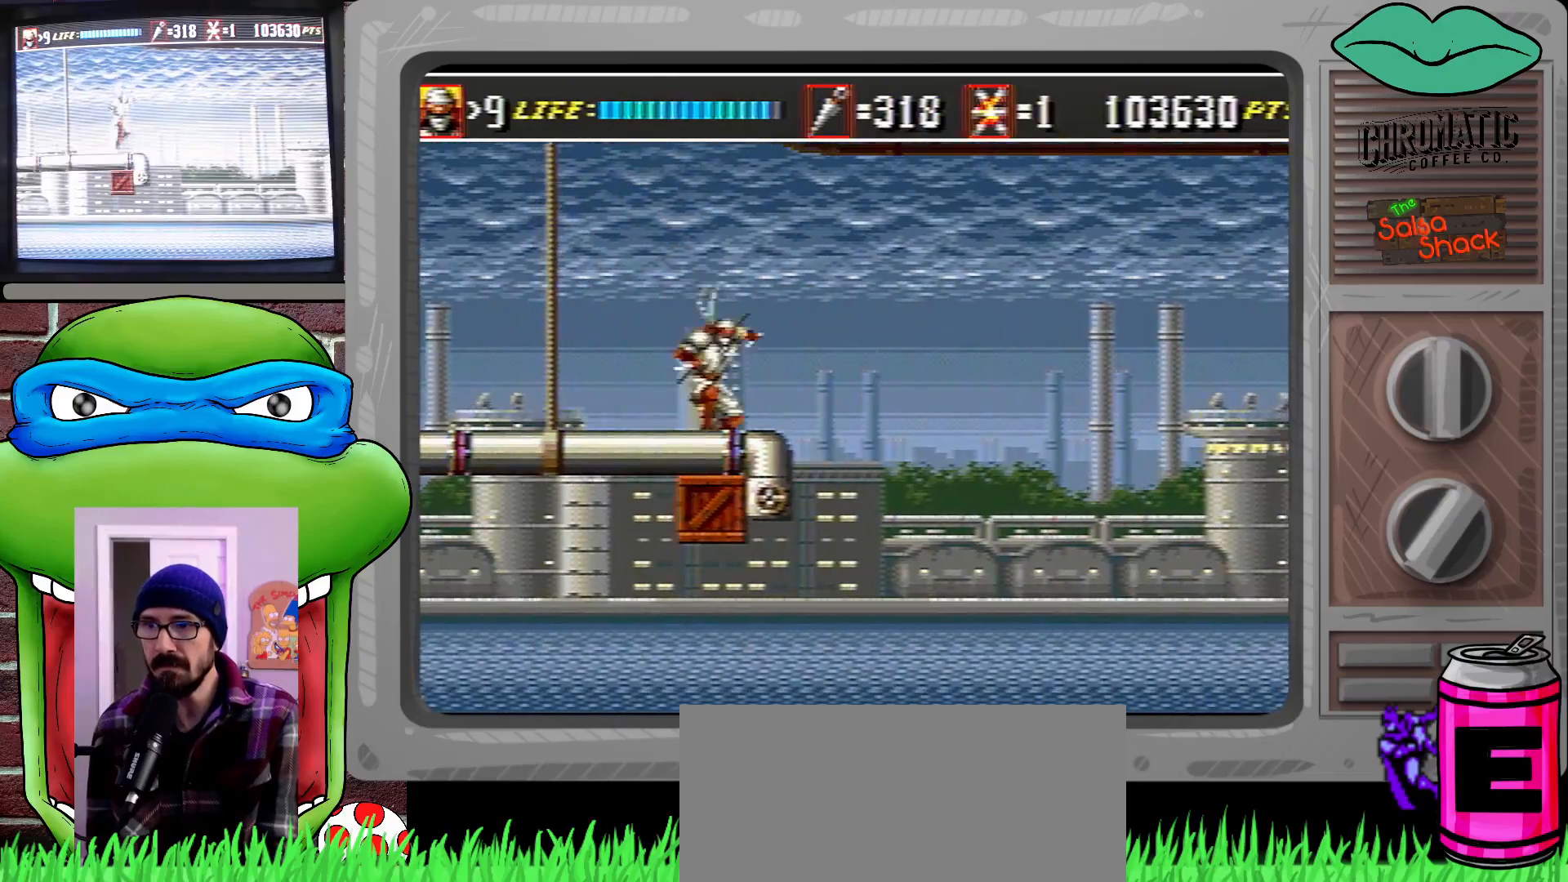
{"buttons": ["DPAD_DOWN", "DPAD_RIGHT"], "events": [[117, "DPAD_RIGHT", "down"], [150, "C", "down"], [283, "C", "up"], [450, "DPAD_DOWN", "down"]]}
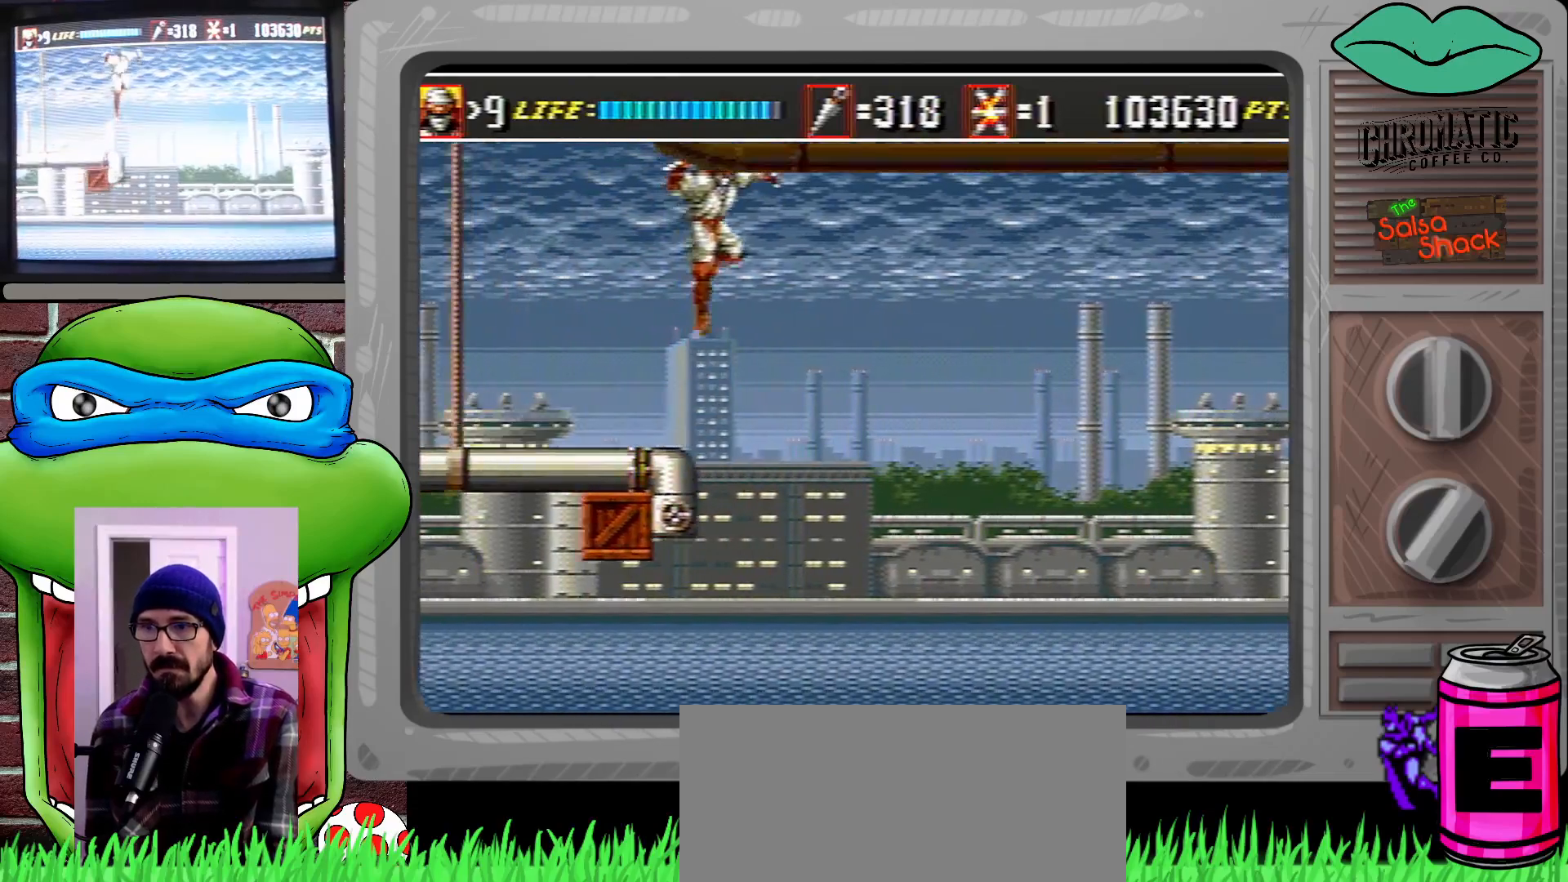
{"buttons": ["DPAD_DOWN", "DPAD_RIGHT"], "events": [[83, "B", "down"], [183, "B", "up"]]}
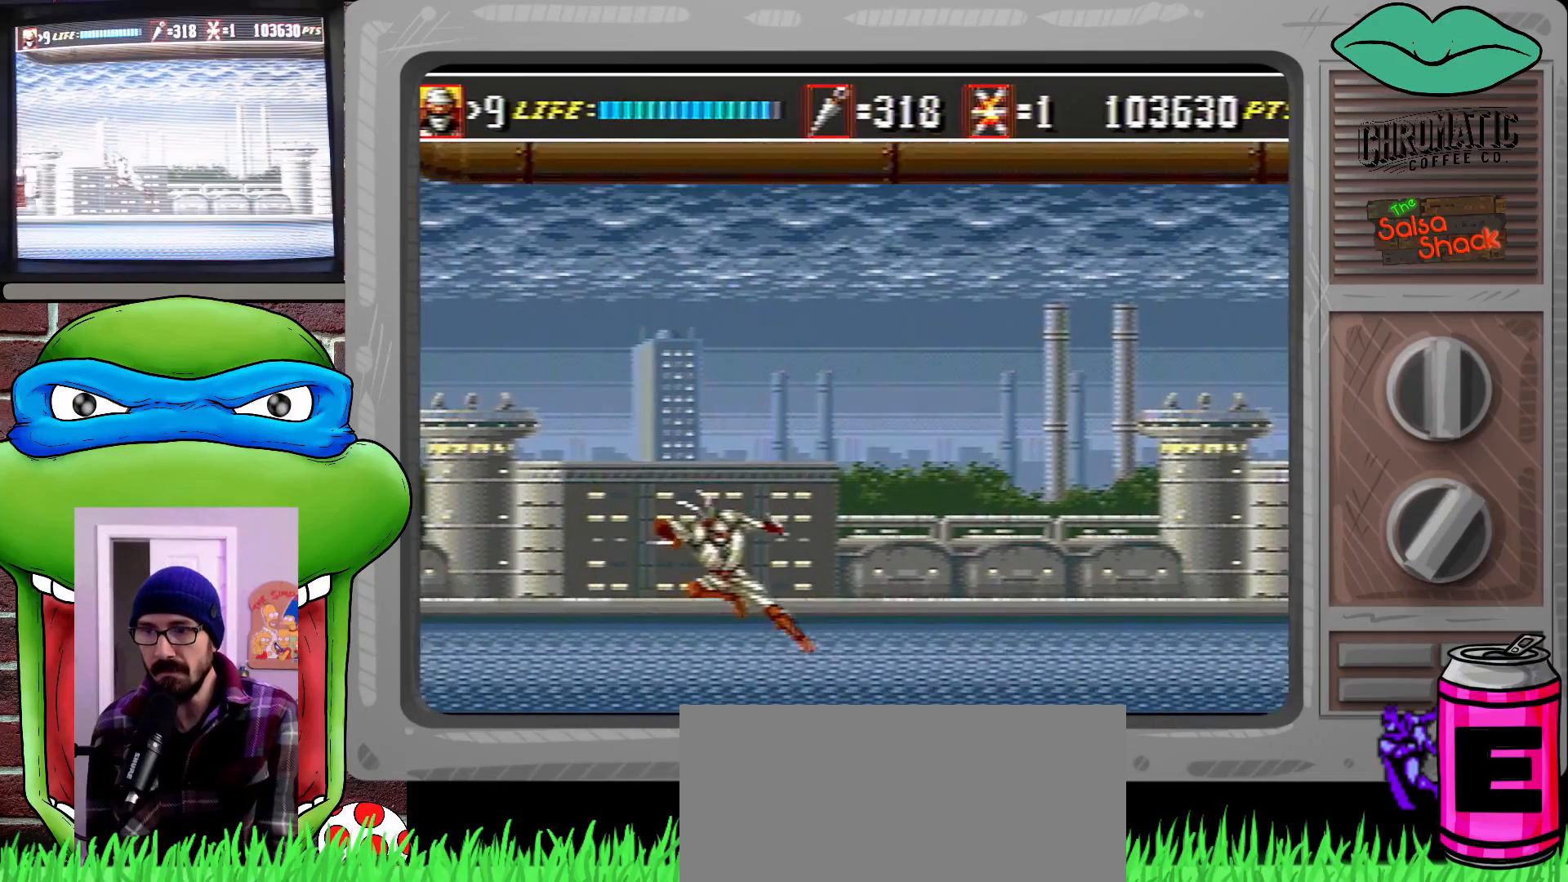
{"buttons": ["B", "DPAD_DOWN", "DPAD_RIGHT"], "events": [[17, "B", "down"], [83, "B", "up"], [183, "B", "down"], [250, "B", "up"], [317, "B", "down"], [383, "B", "up"], [450, "B", "down"]]}
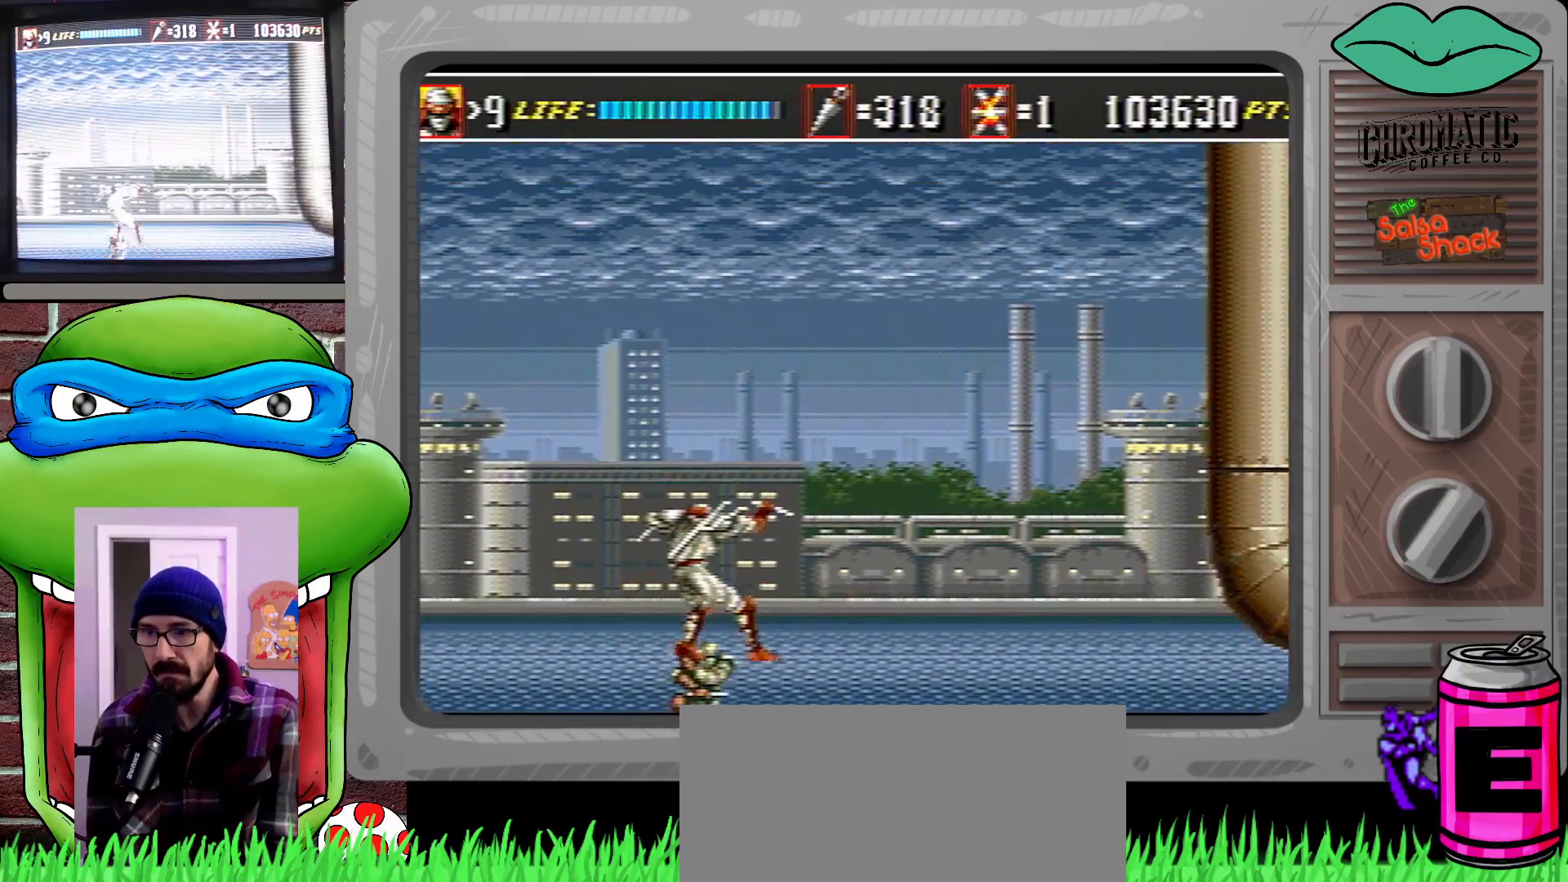
{"buttons": ["DPAD_DOWN", "DPAD_RIGHT"], "events": [[50, "B", "up"], [117, "B", "down"], [183, "B", "up"], [250, "B", "down"], [350, "B", "up"], [417, "B", "down"], [483, "B", "up"]]}
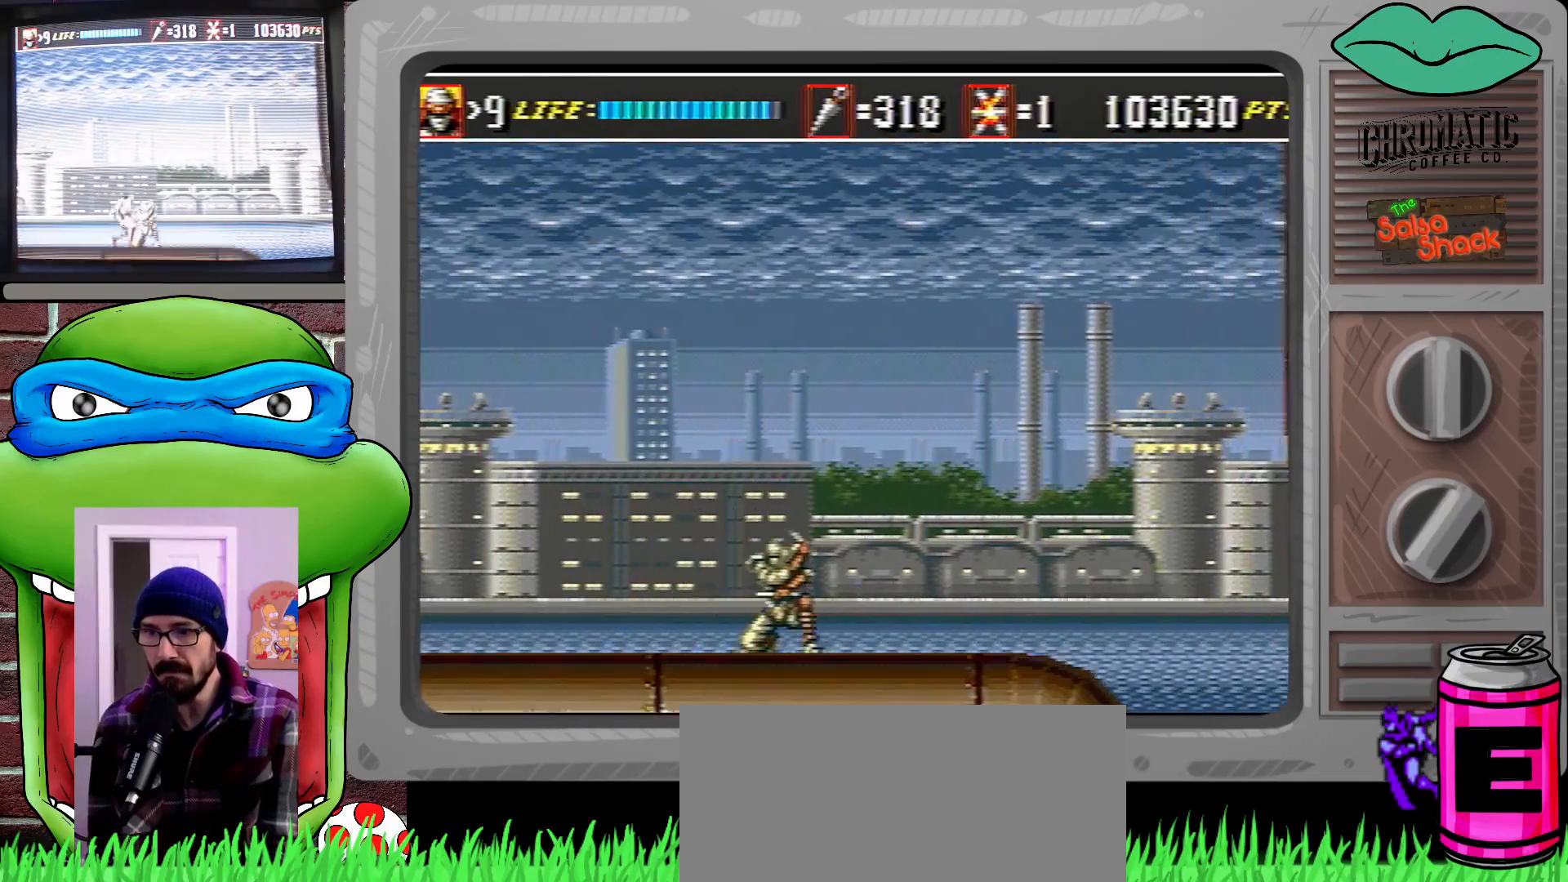
{"buttons": ["DPAD_RIGHT"], "events": [[83, "B", "down"], [150, "B", "up"], [217, "B", "down"], [283, "B", "up"], [317, "DPAD_RIGHT", "up"], [350, "DPAD_DOWN", "up"], [483, "DPAD_RIGHT", "down"]]}
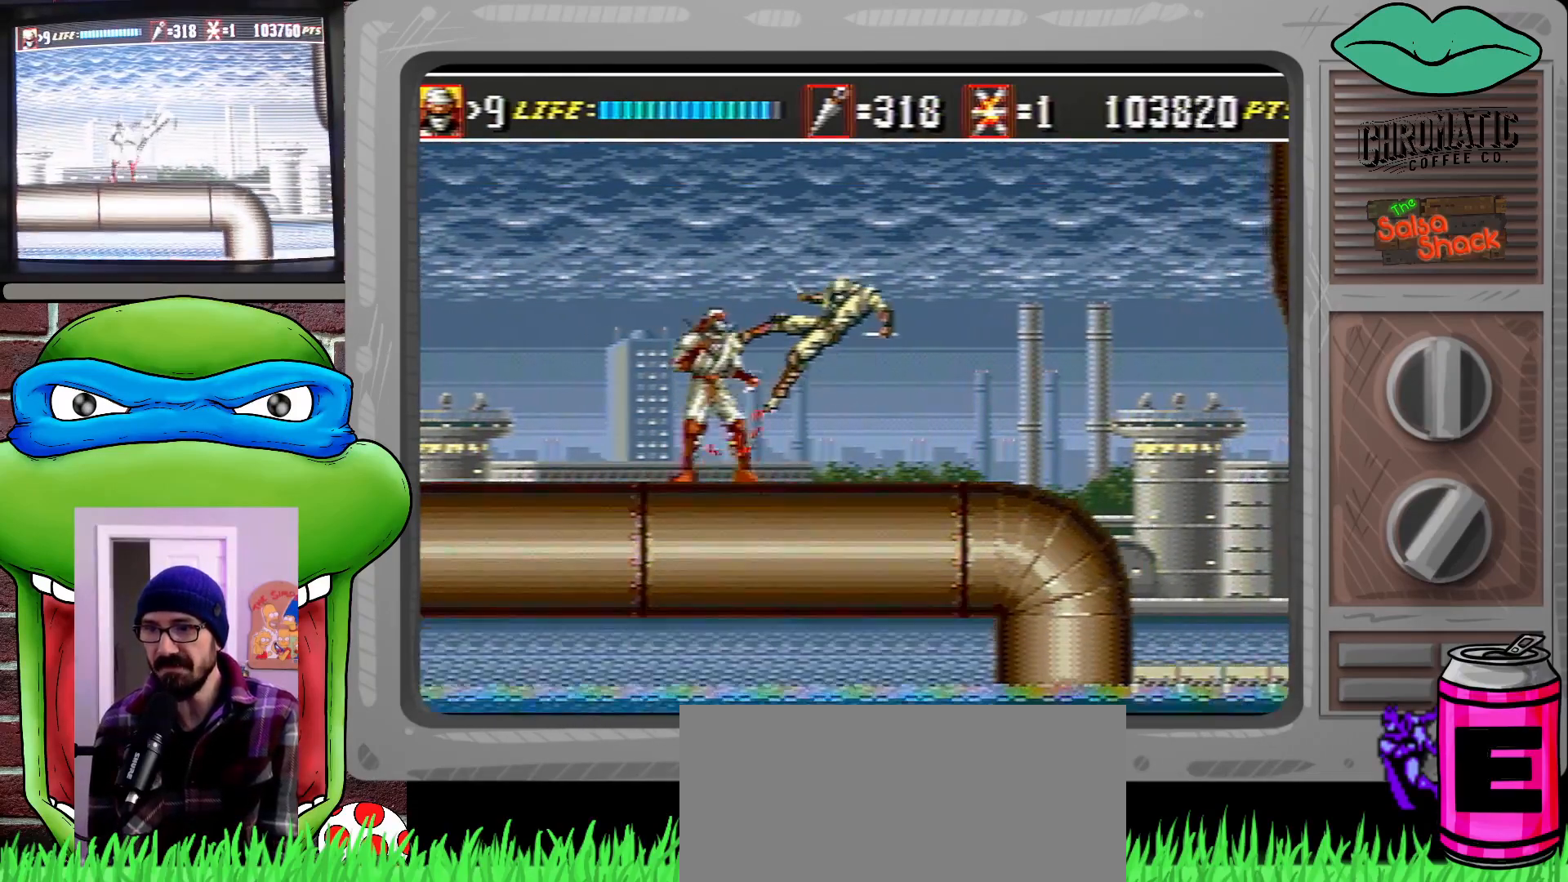
{"buttons": ["C", "DPAD_RIGHT"], "events": [[17, "DPAD_RIGHT", "up"], [117, "DPAD_RIGHT", "down"], [150, "DPAD_UP", "down"], [183, "DPAD_UP", "up"], [450, "C", "down"]]}